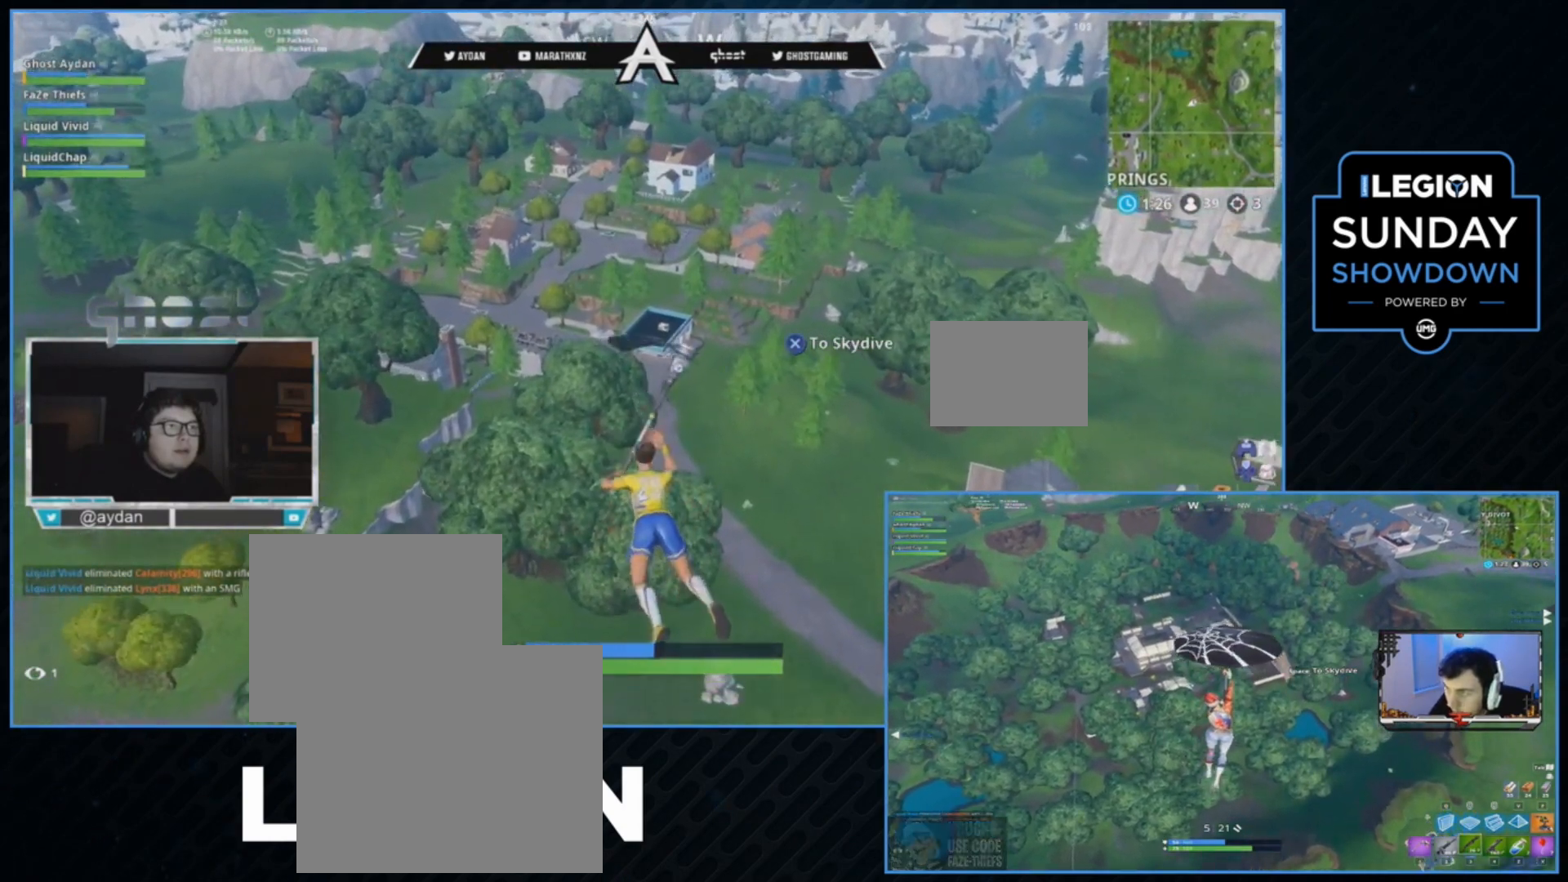
Gameplay with a controller (PlayStation layout); each line is a JSON object with the inputs held at the frame after it. "events" lists button and stick changes between this image and that frame as [ms after this image, input, new state], when the widget could be followed in between.
{"buttons": [], "left_stick": "up", "right_stick": "center", "events": []}
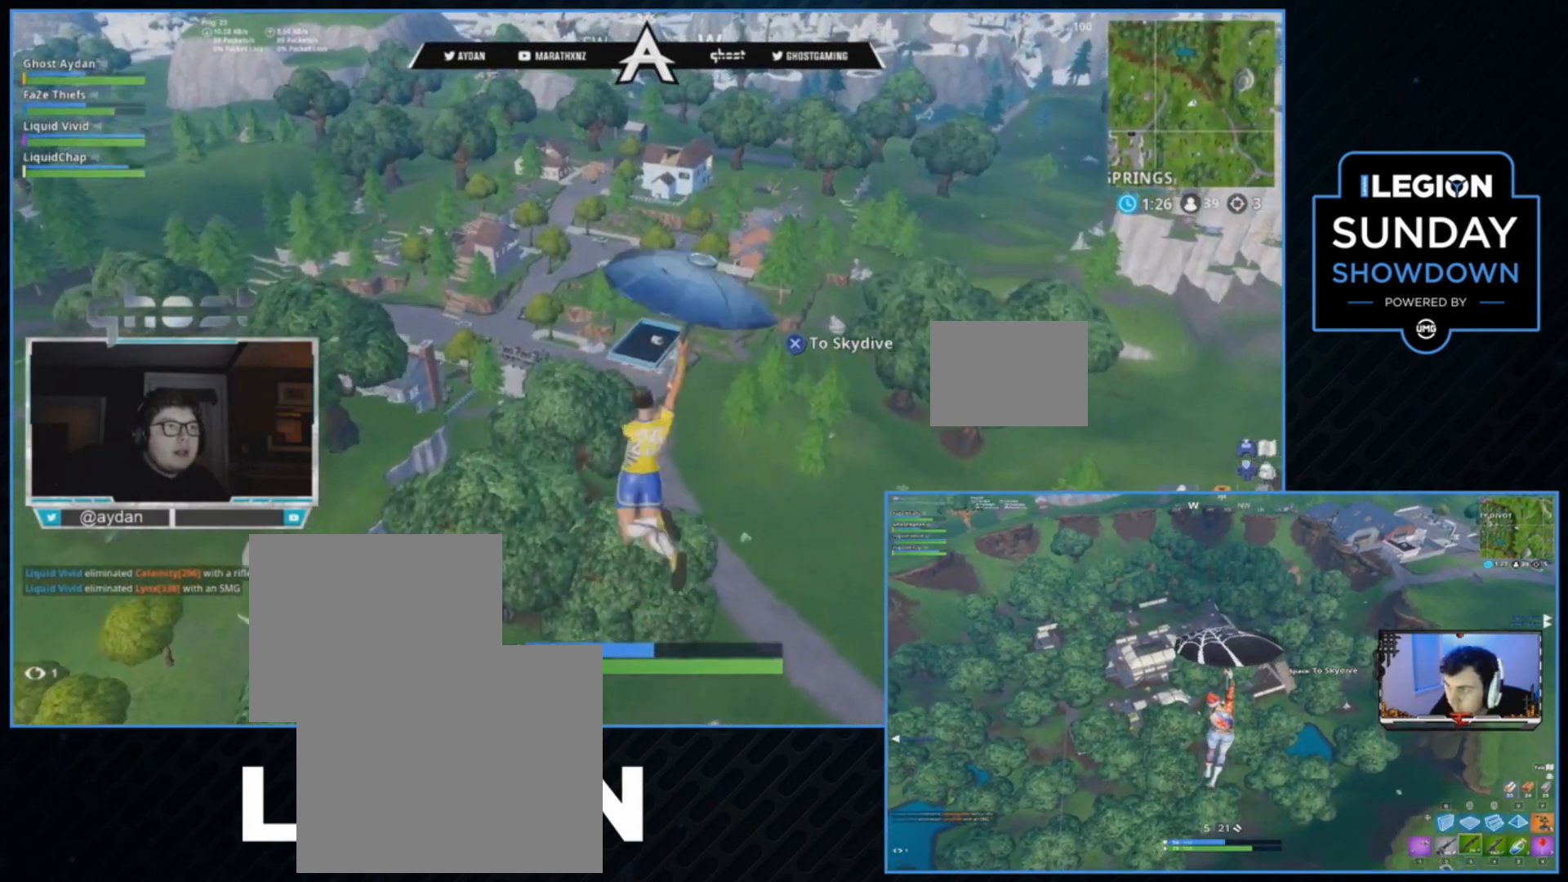
{"buttons": [], "left_stick": "up", "right_stick": "center", "events": [[167, "L3", "down"], [300, "L3", "up"]]}
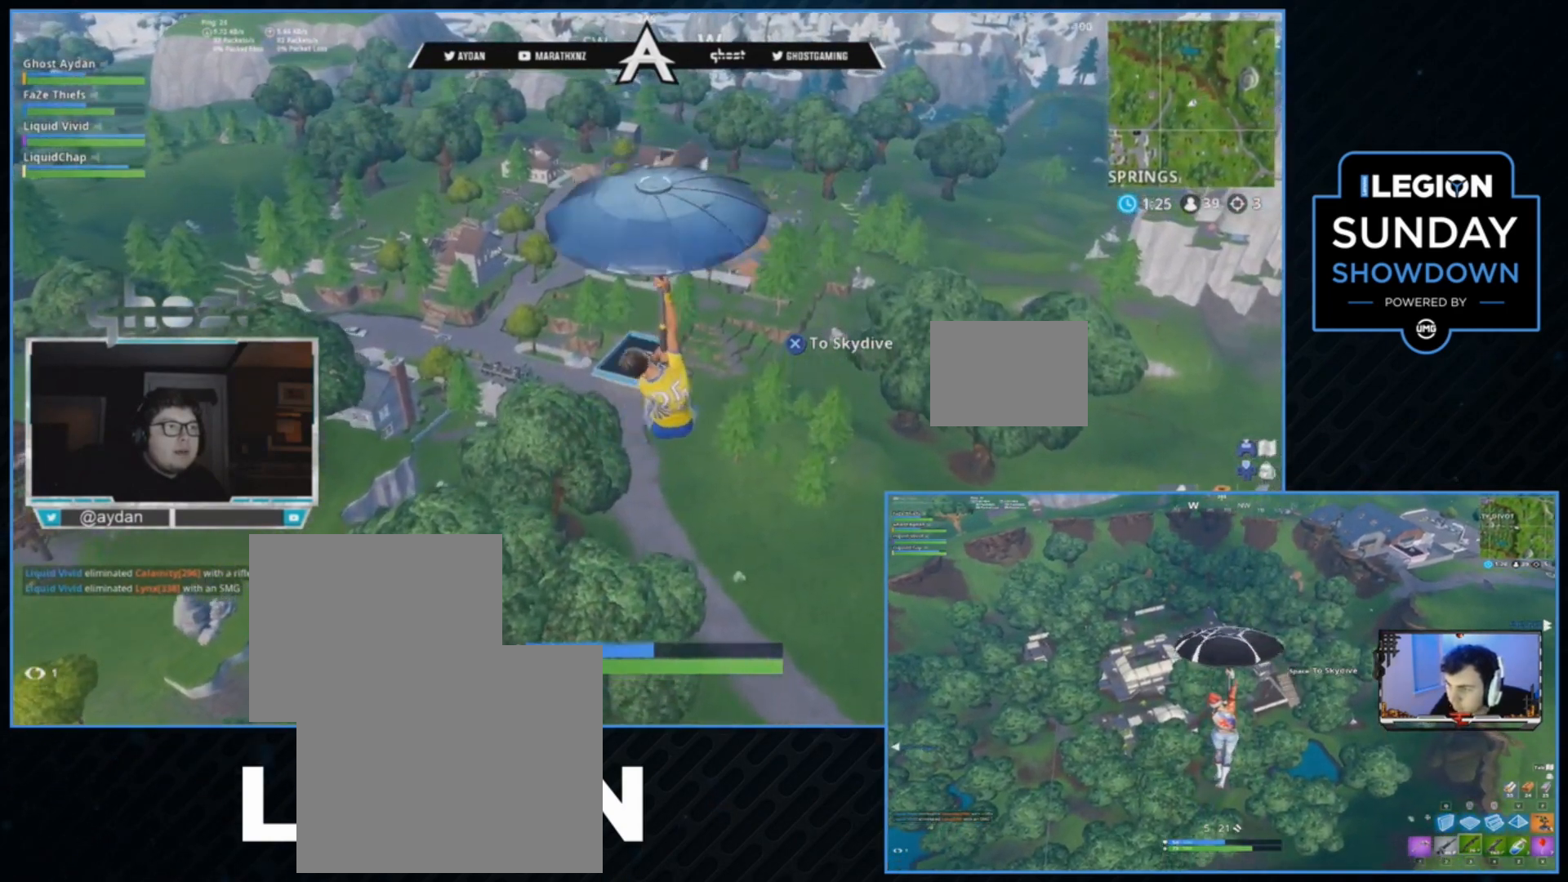
{"buttons": ["L3"], "left_stick": "up", "right_stick": "right", "events": [[200, "right_stick", "right"], [433, "L3", "down"]]}
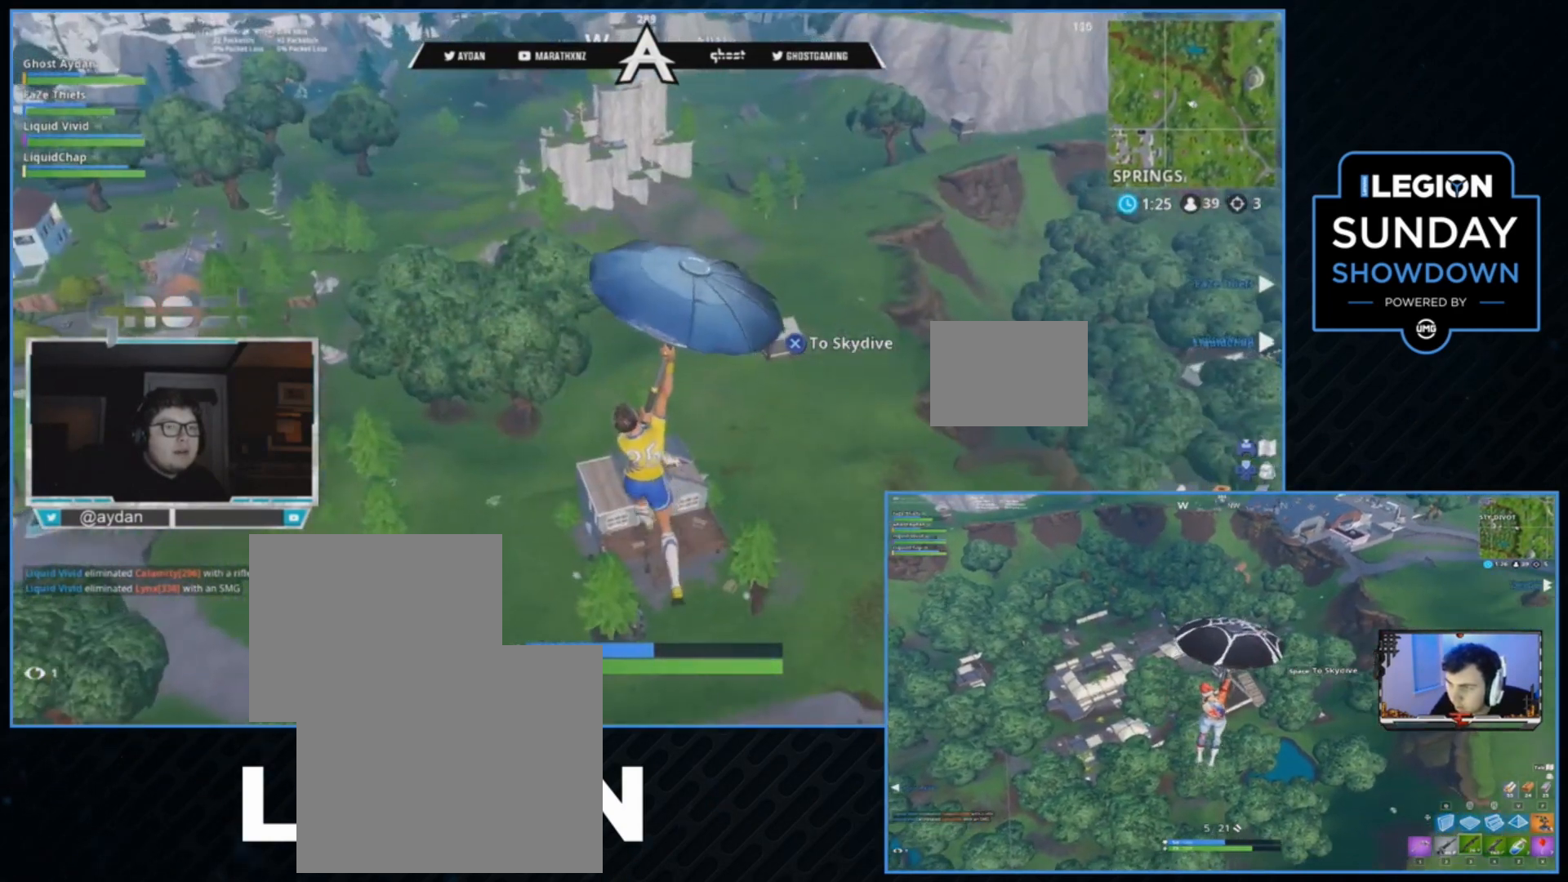
{"buttons": ["L3"], "left_stick": "up-left", "right_stick": "down-right", "events": [[33, "L3", "up"], [67, "left_stick", "up-left"], [233, "right_stick", "down-right"], [433, "L3", "down"]]}
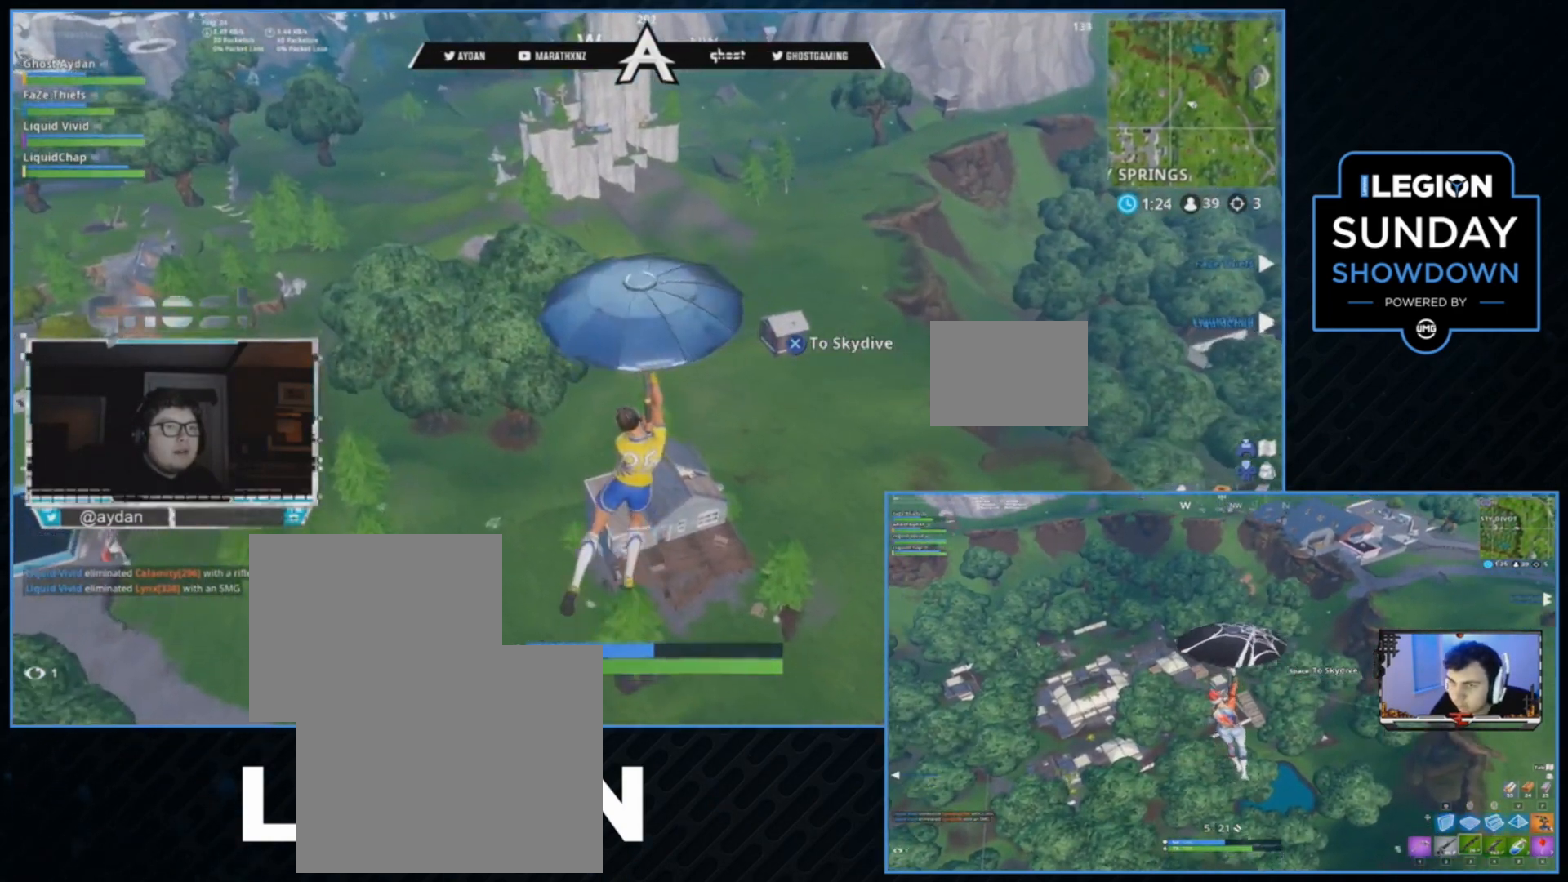
{"buttons": [], "left_stick": "up-left", "right_stick": "down-right", "events": [[100, "L3", "up"]]}
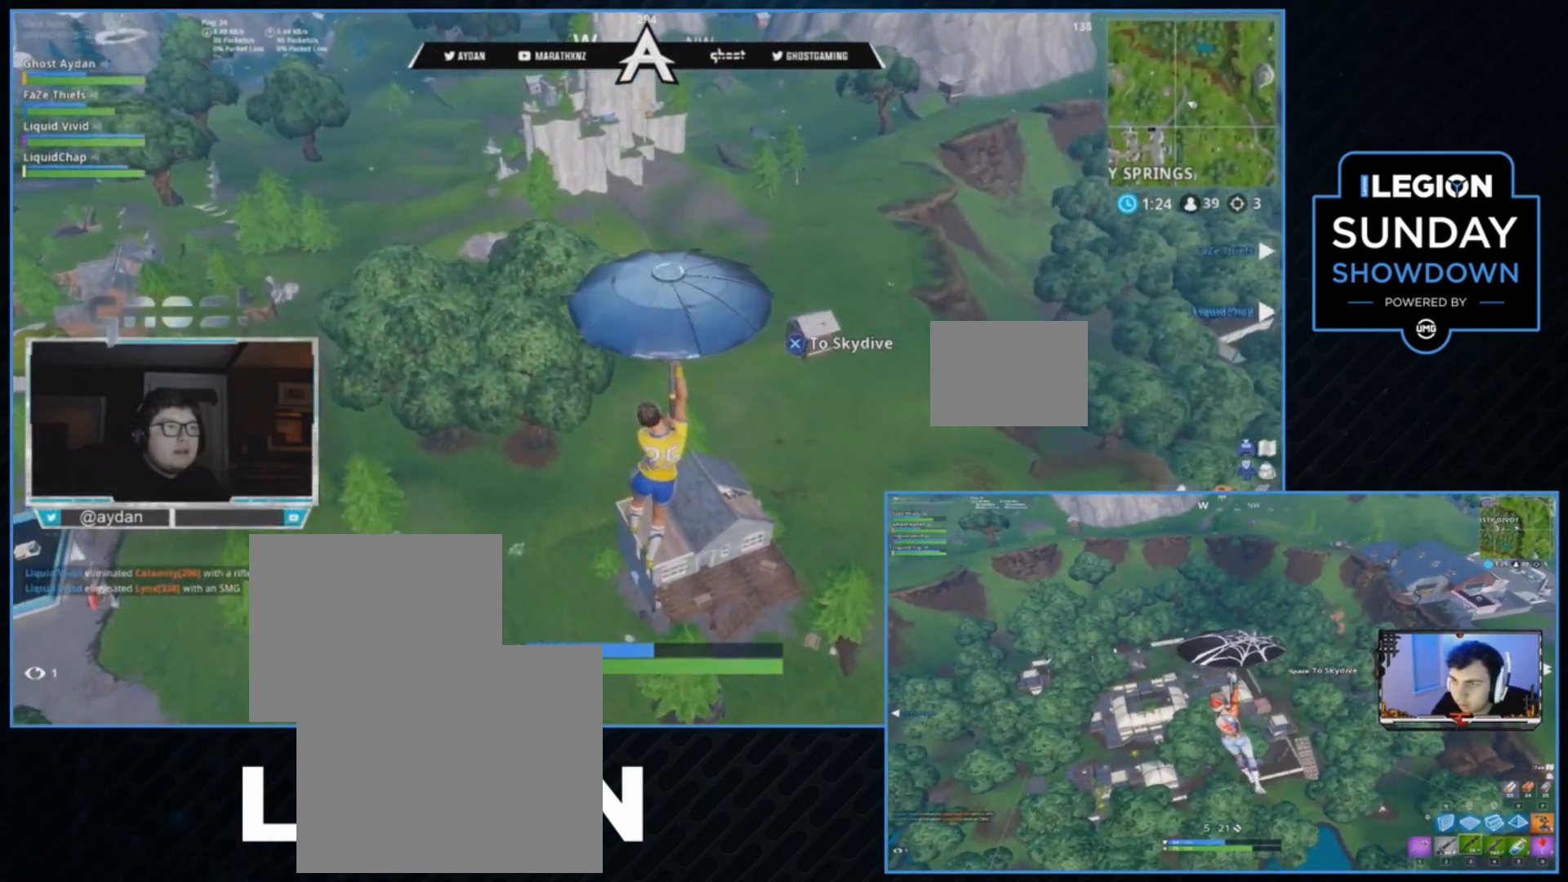
{"buttons": [], "left_stick": "up", "right_stick": "center", "events": [[233, "L3", "down"], [267, "right_stick", "down-left"], [367, "right_stick", "left"], [400, "L3", "up"], [400, "left_stick", "up"], [467, "right_stick", "center"]]}
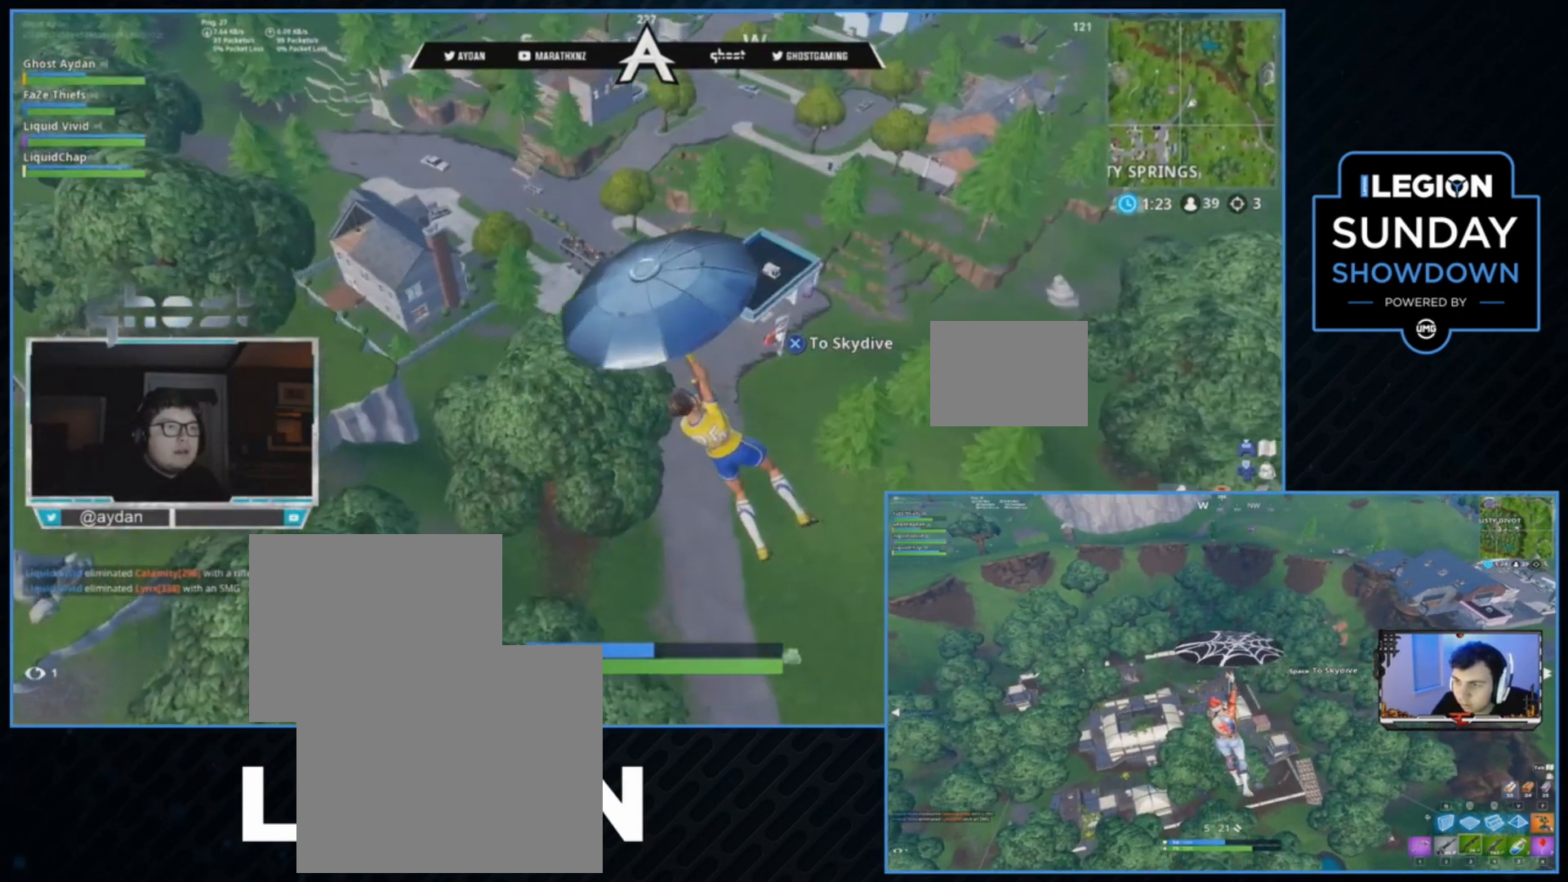
{"buttons": [], "left_stick": "up", "right_stick": "center", "events": []}
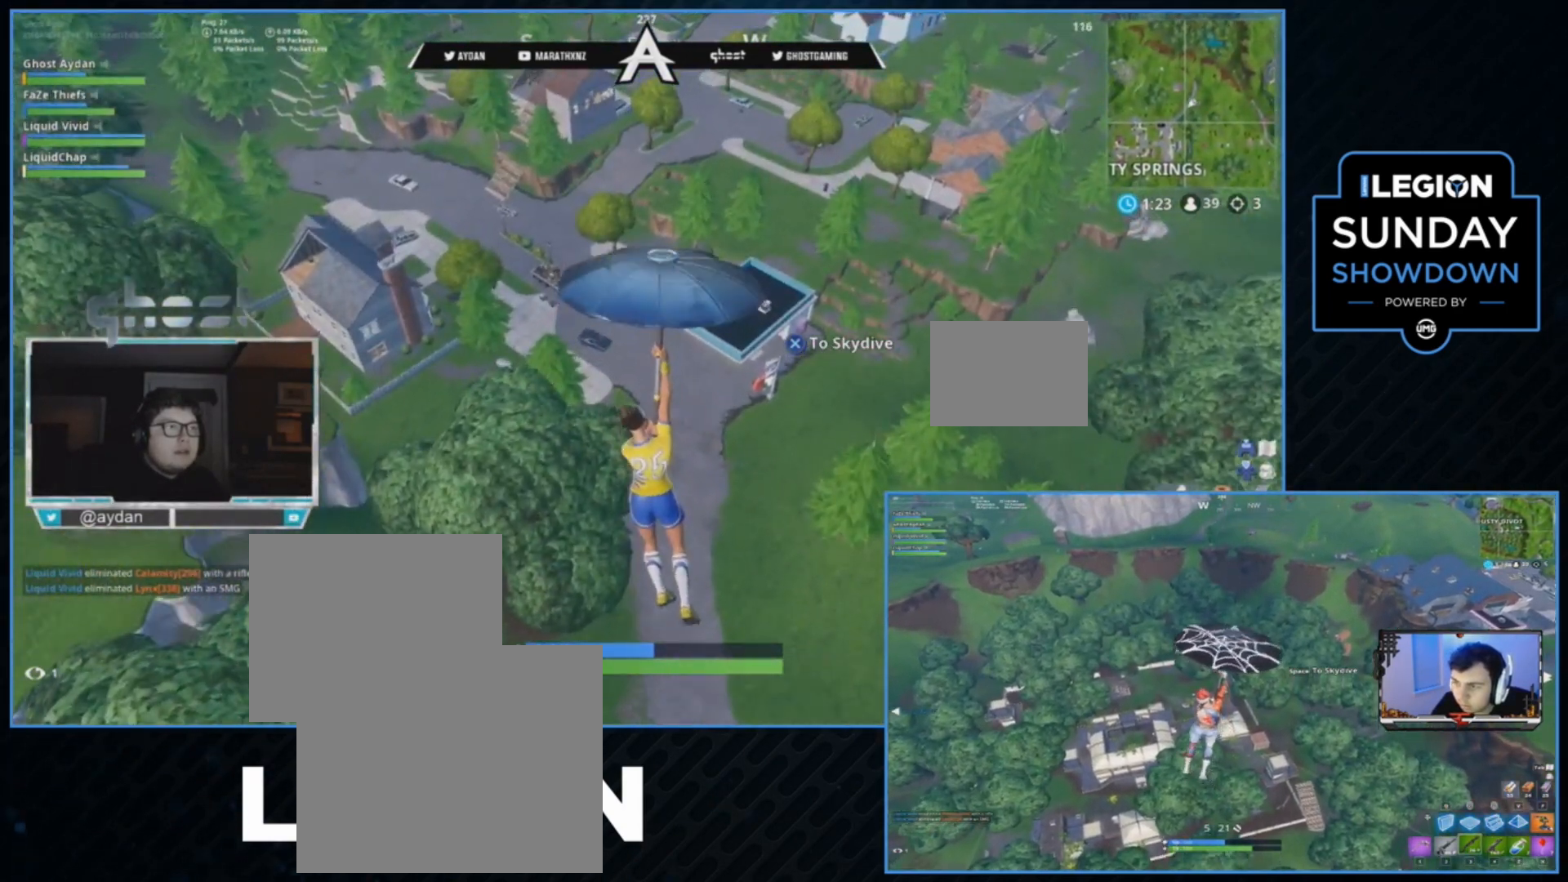
{"buttons": [], "left_stick": "up", "right_stick": "up", "events": [[400, "right_stick", "up"]]}
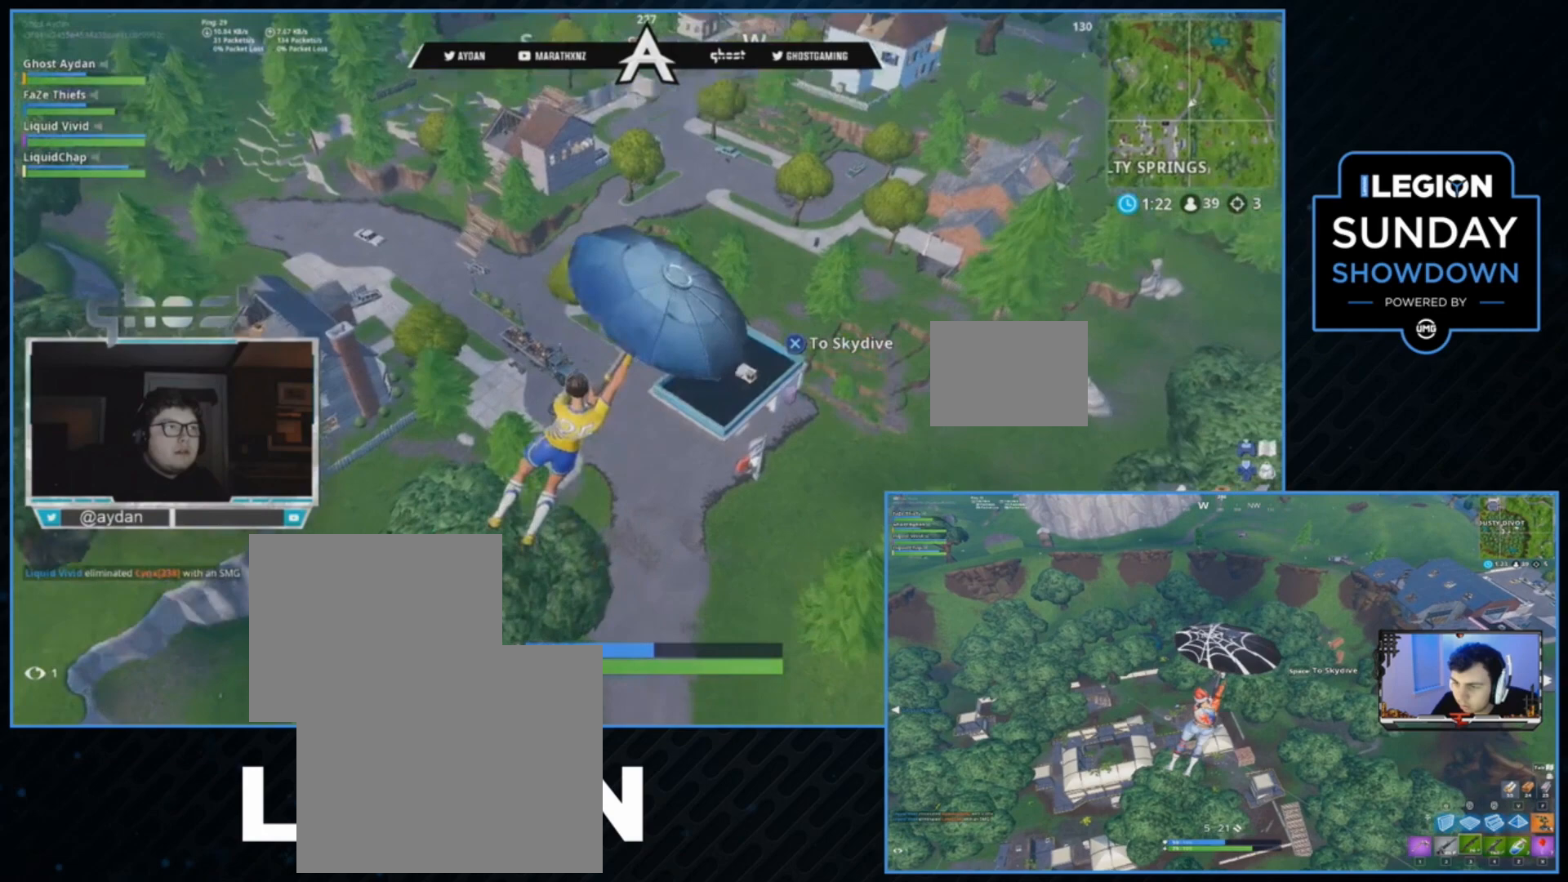
{"buttons": [], "left_stick": "up", "right_stick": "center", "events": [[67, "right_stick", "center"]]}
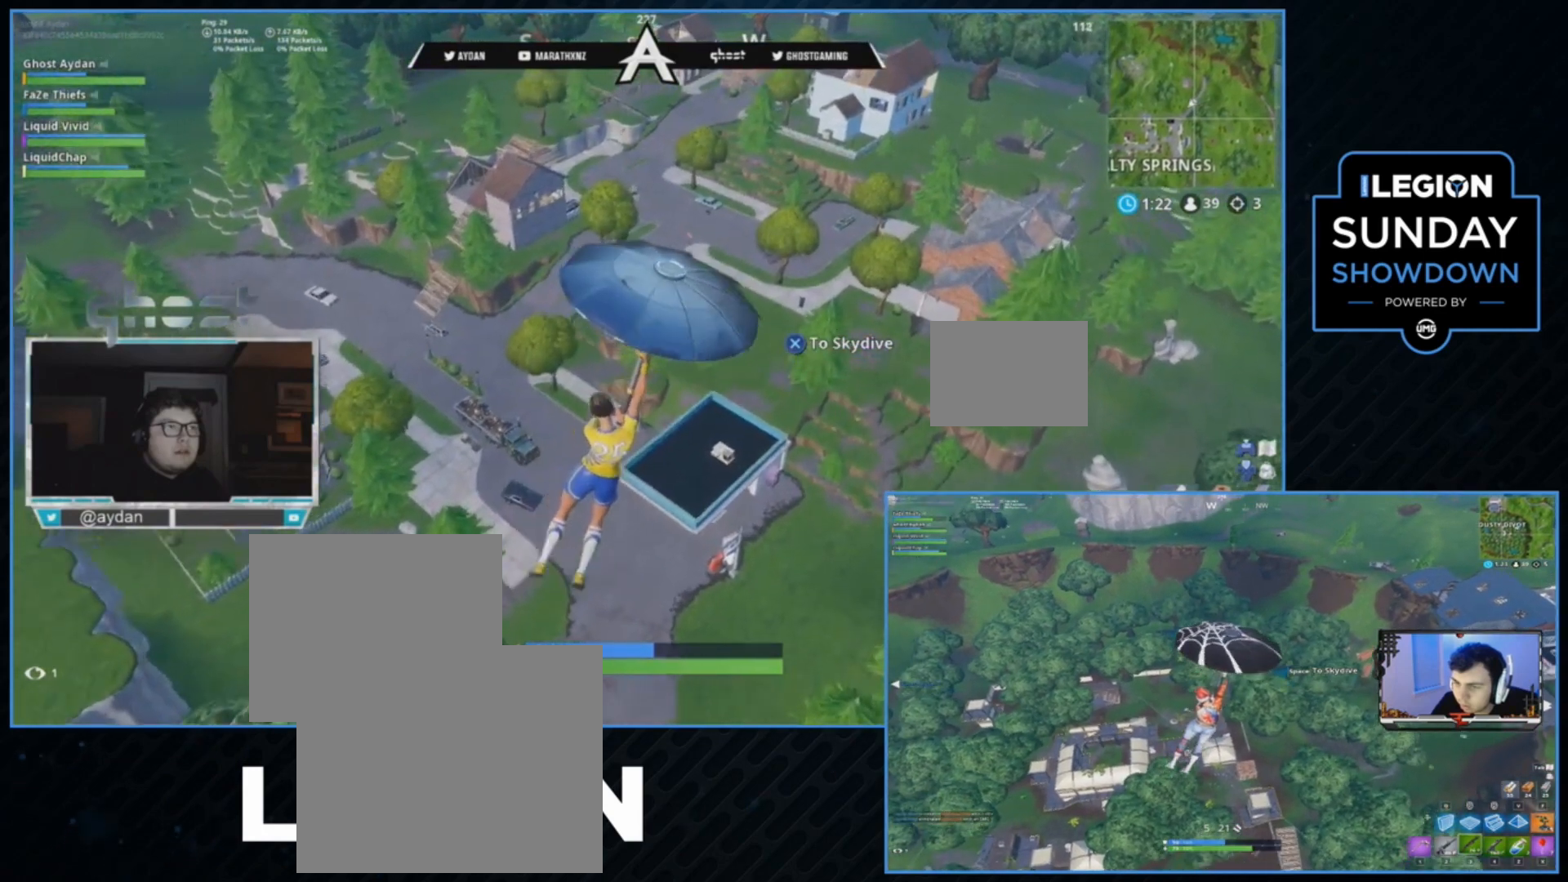
{"buttons": [], "left_stick": "up", "right_stick": "center", "events": []}
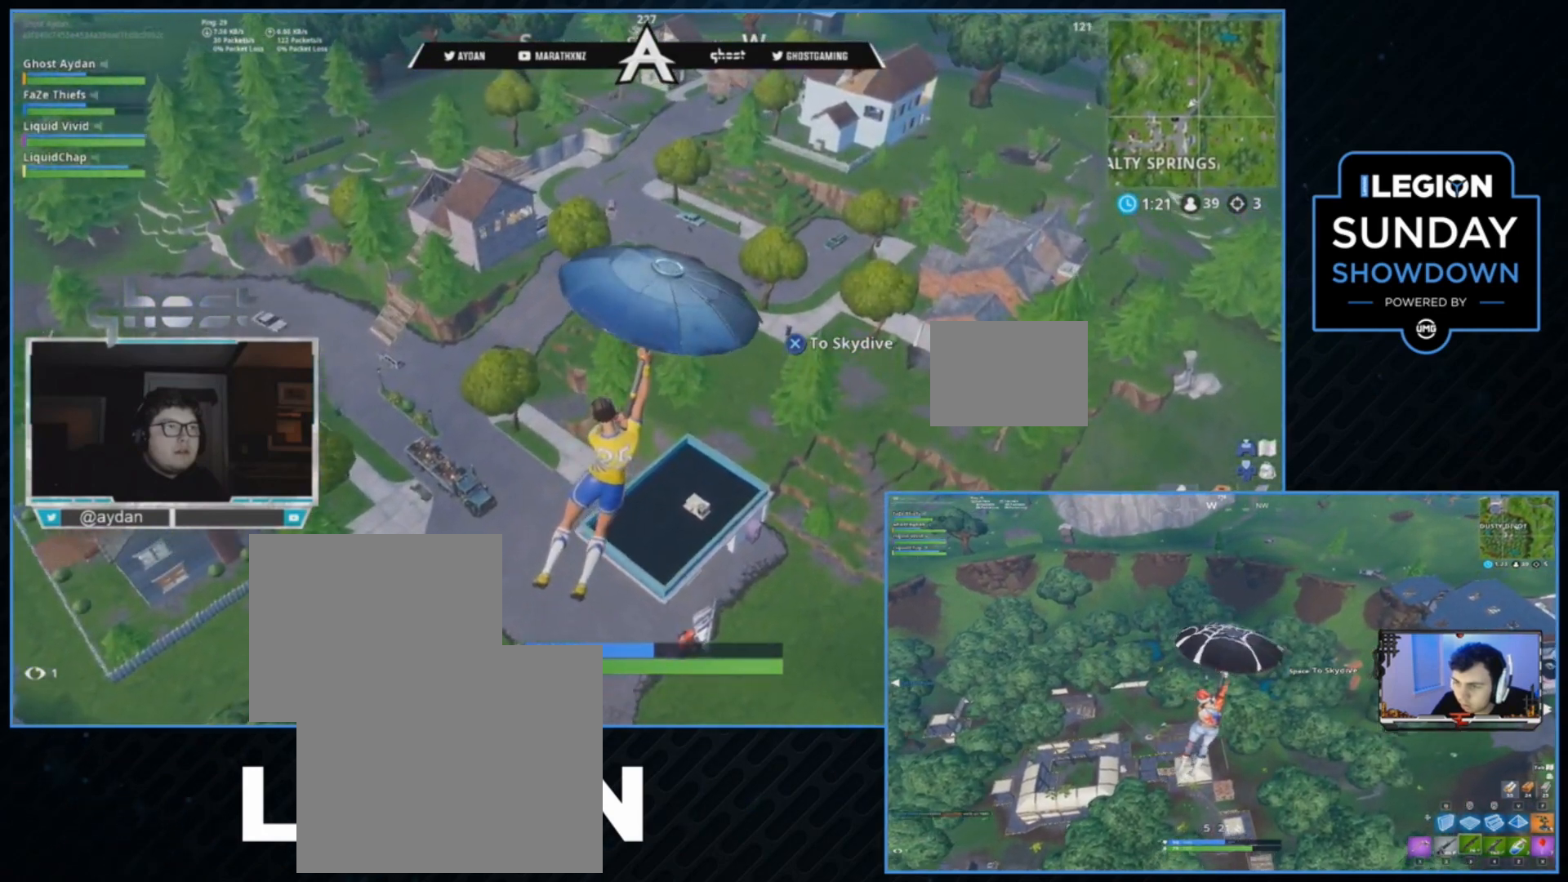
{"buttons": [], "left_stick": "up", "right_stick": "center", "events": []}
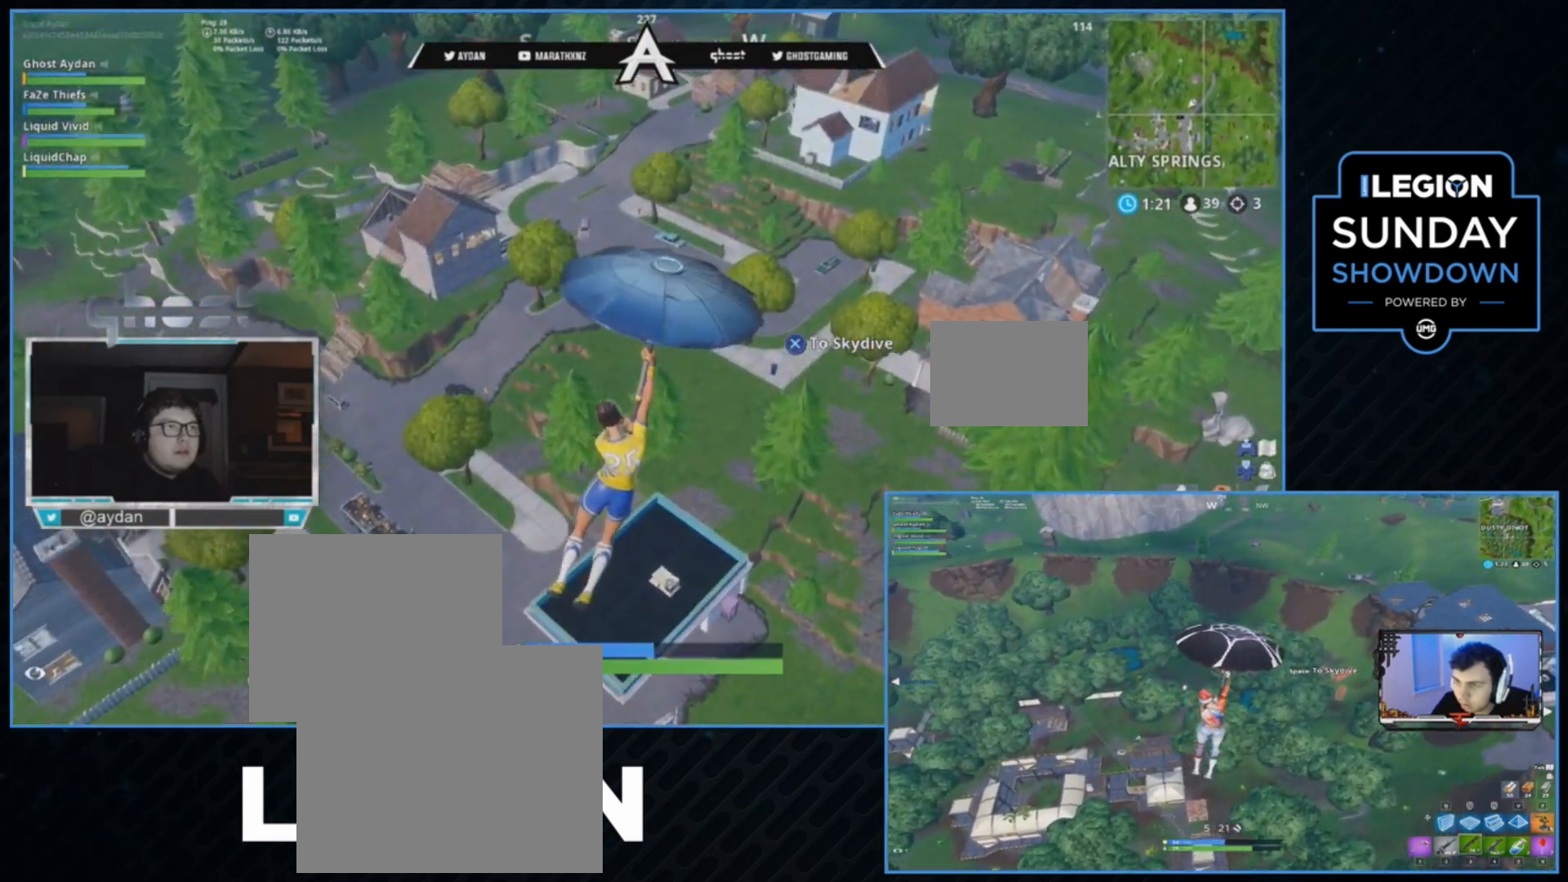
{"buttons": [], "left_stick": "up-right", "right_stick": "center", "events": [[133, "L3", "down"], [133, "left_stick", "up-right"], [333, "L3", "up"]]}
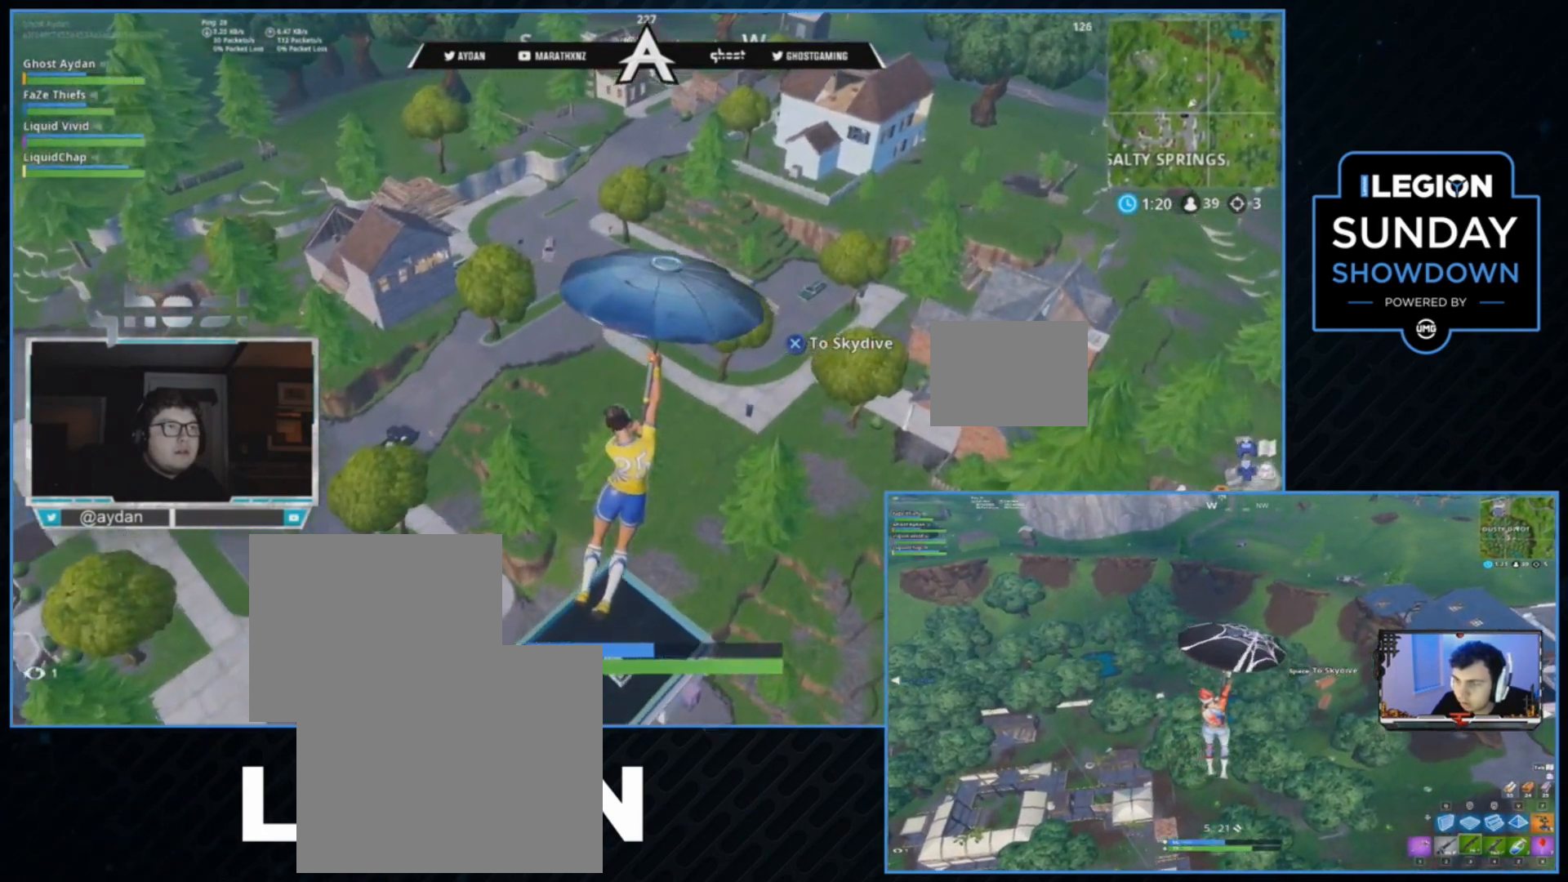
{"buttons": [], "left_stick": "up-right", "right_stick": "left", "events": [[500, "right_stick", "left"]]}
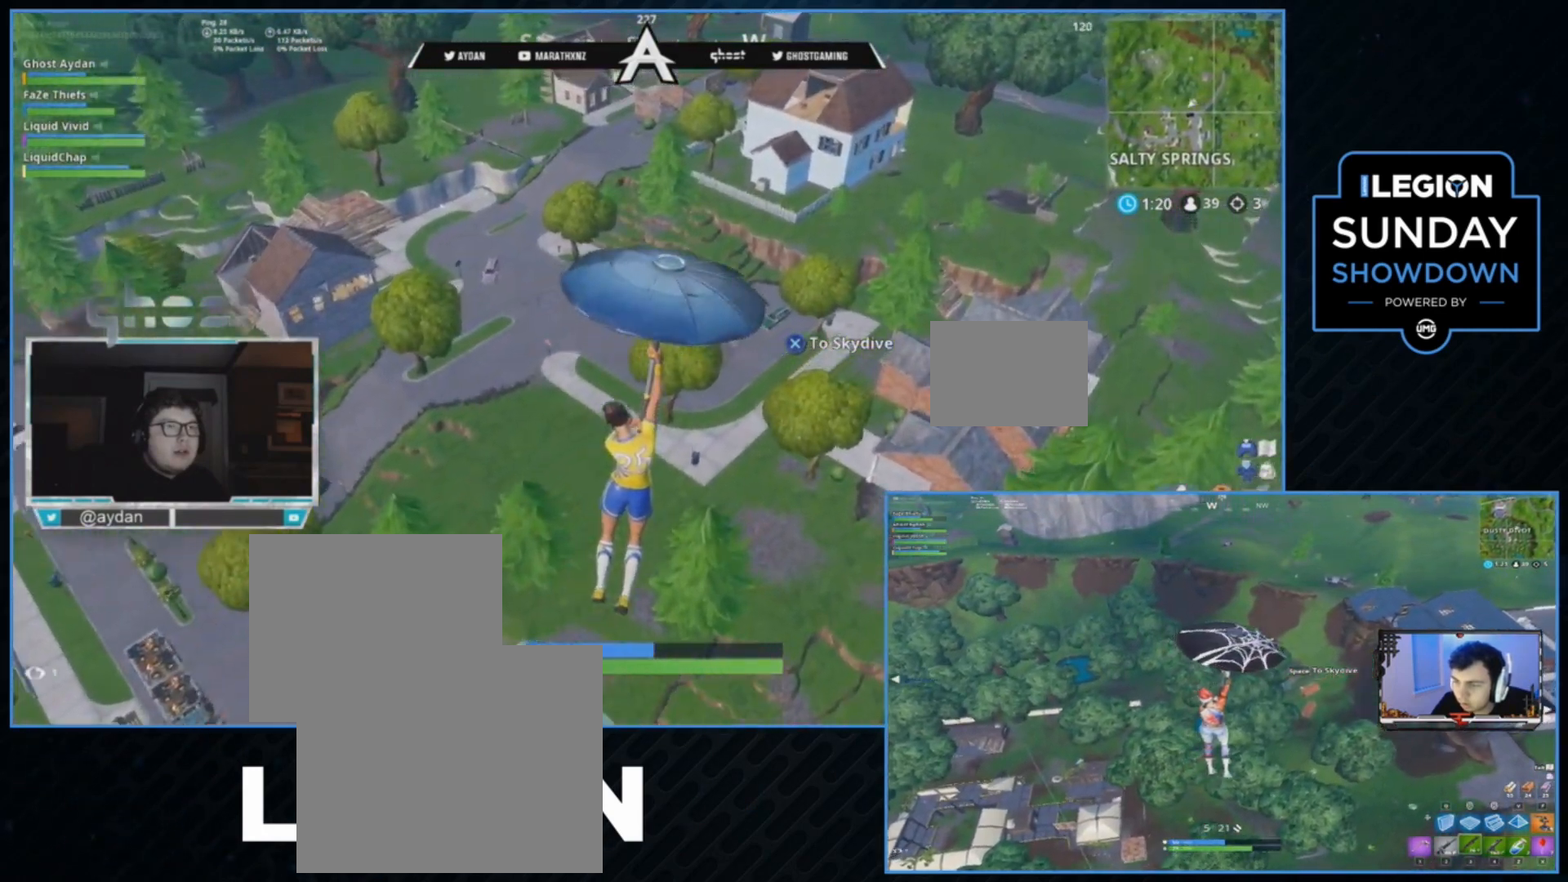
{"buttons": [], "left_stick": "up-right", "right_stick": "center", "events": [[400, "right_stick", "center"]]}
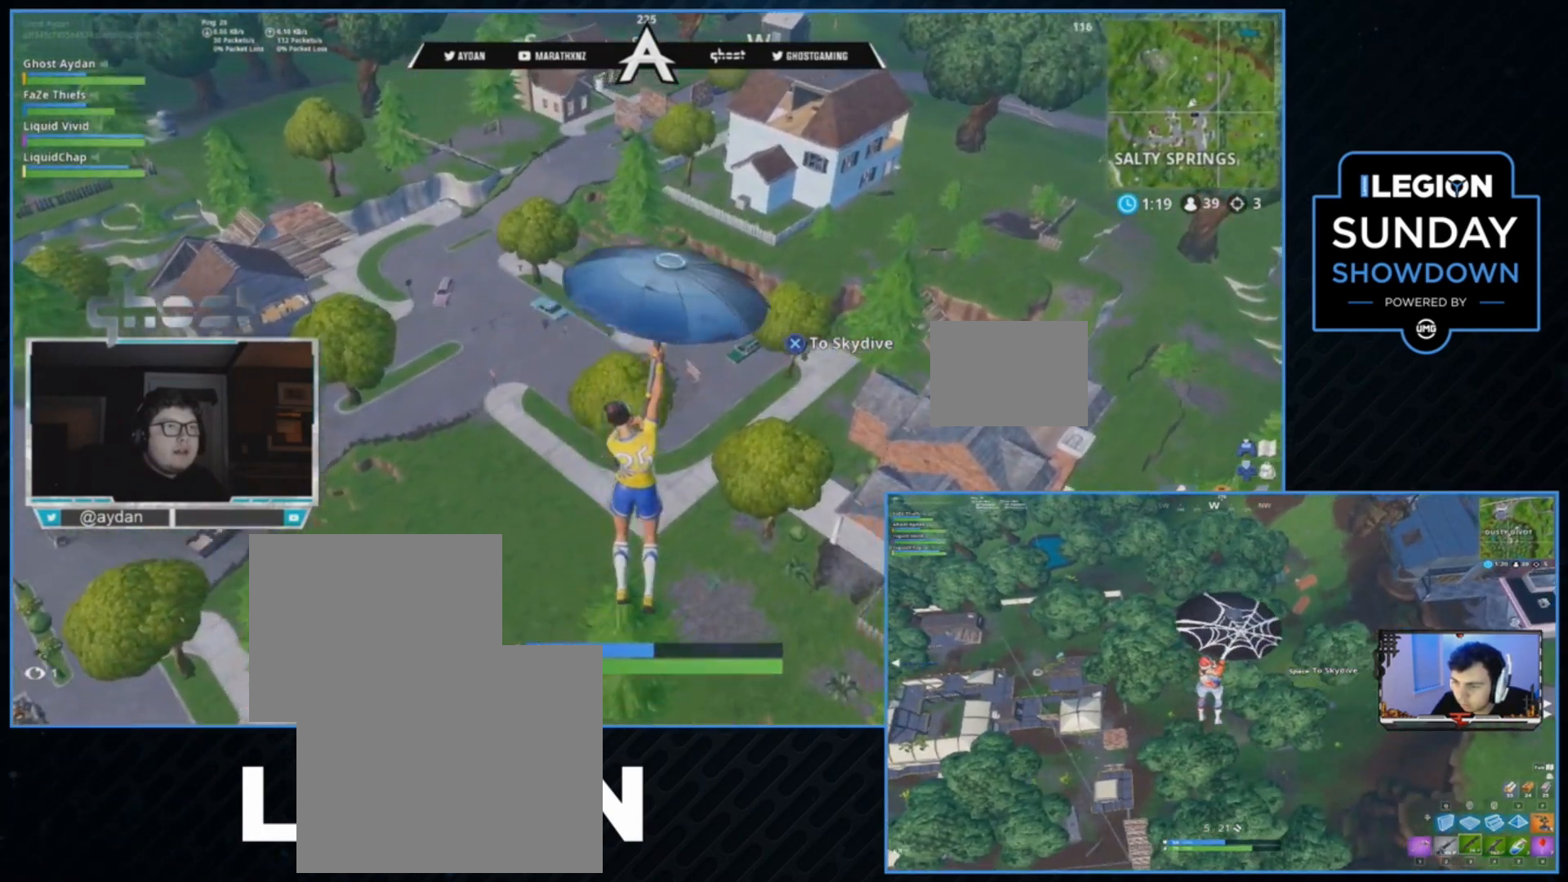
{"buttons": [], "left_stick": "up-right", "right_stick": "center", "events": []}
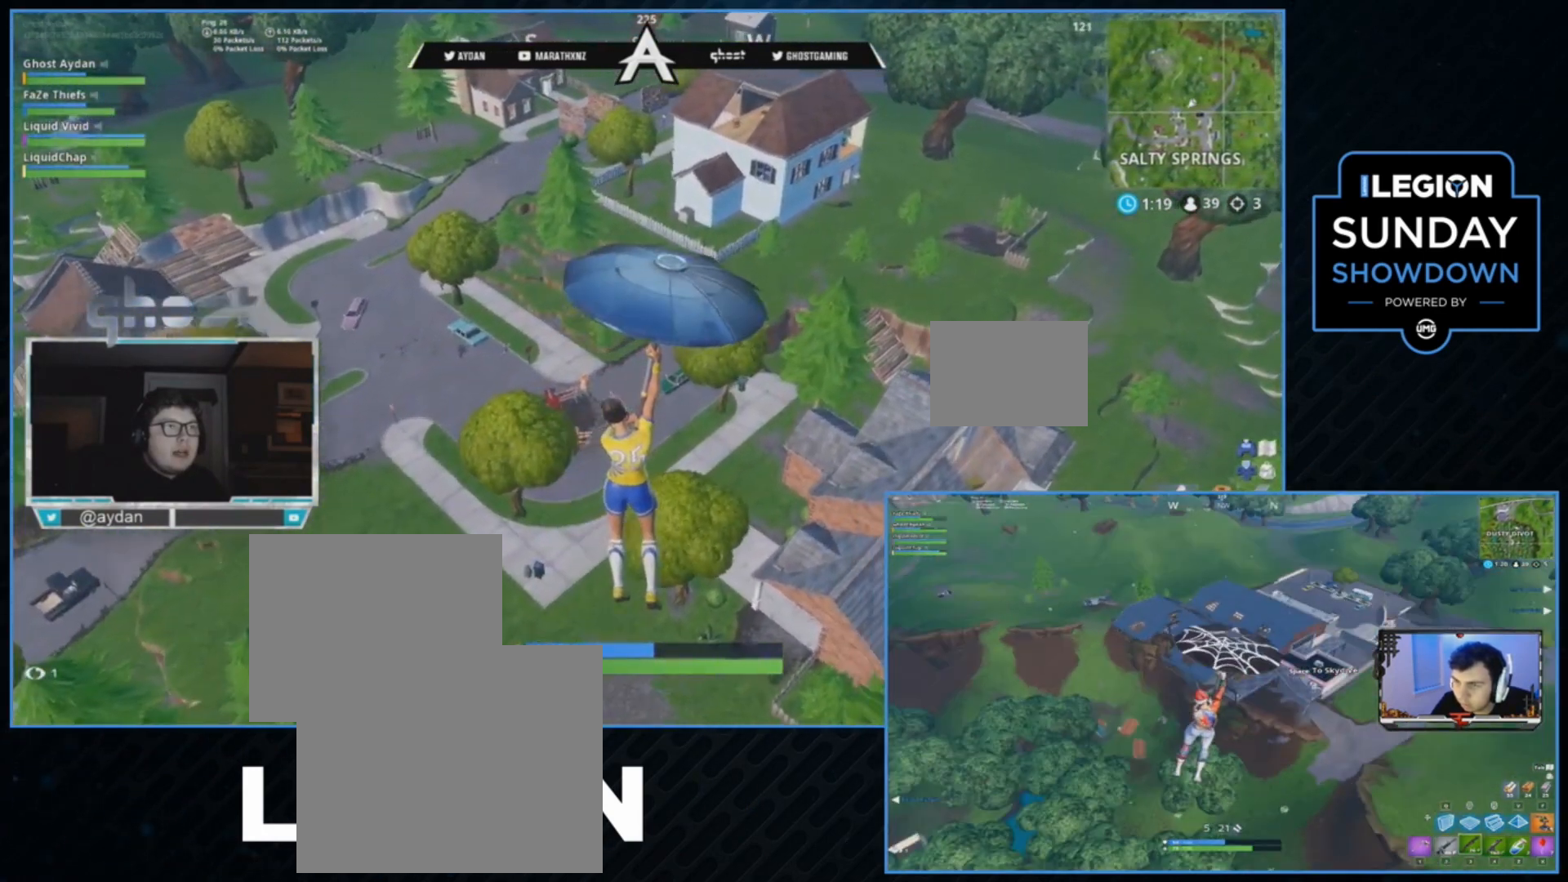
{"buttons": [], "left_stick": "up-right", "right_stick": "center", "events": []}
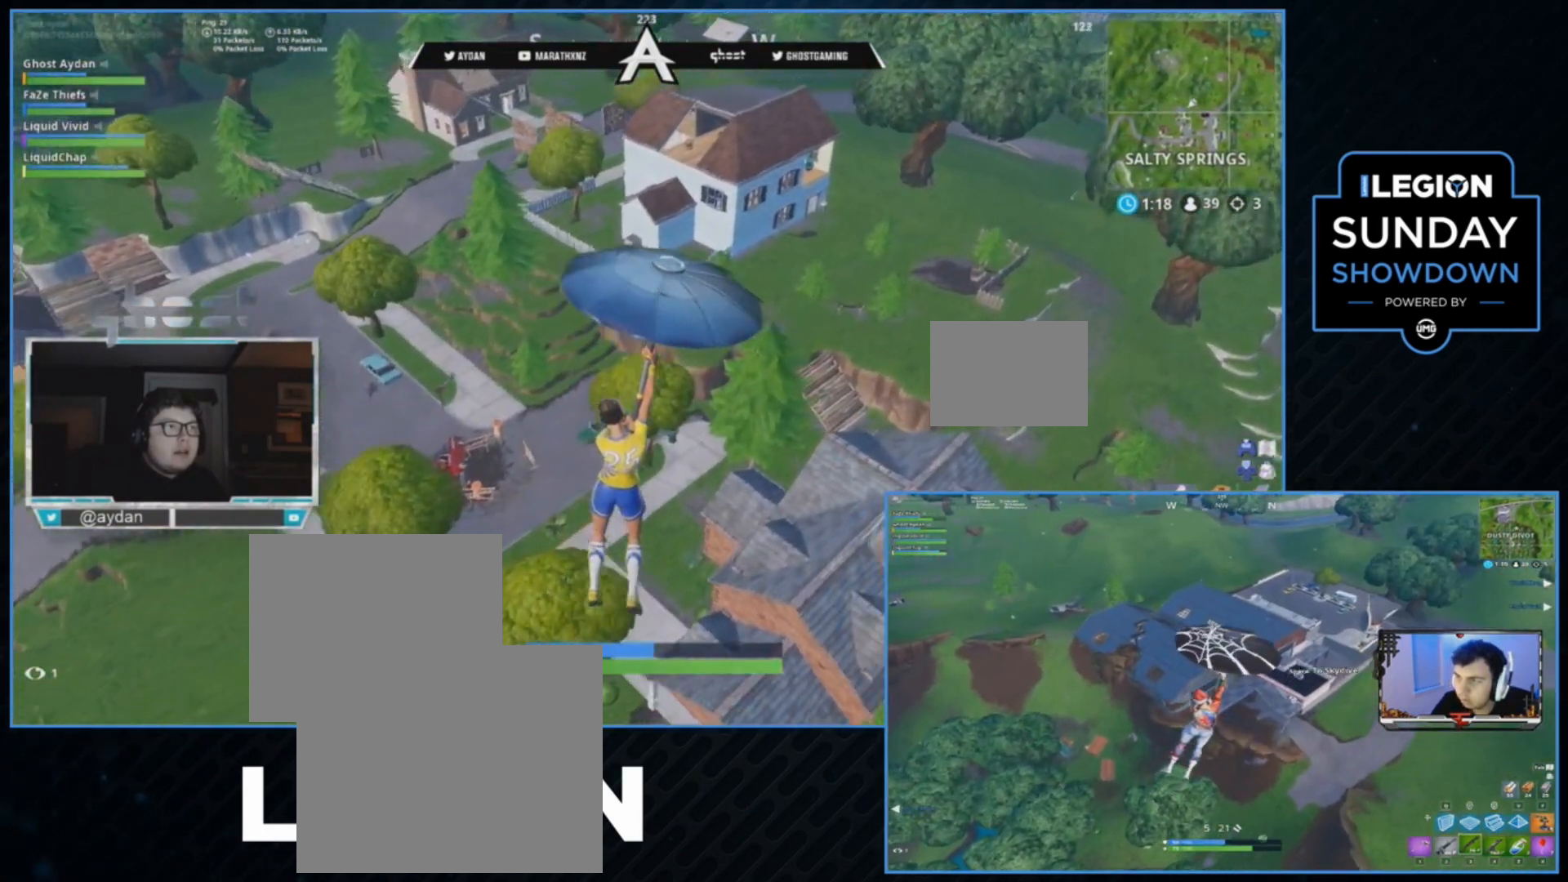
{"buttons": [], "left_stick": "up-right", "right_stick": "up", "events": [[67, "right_stick", "up"]]}
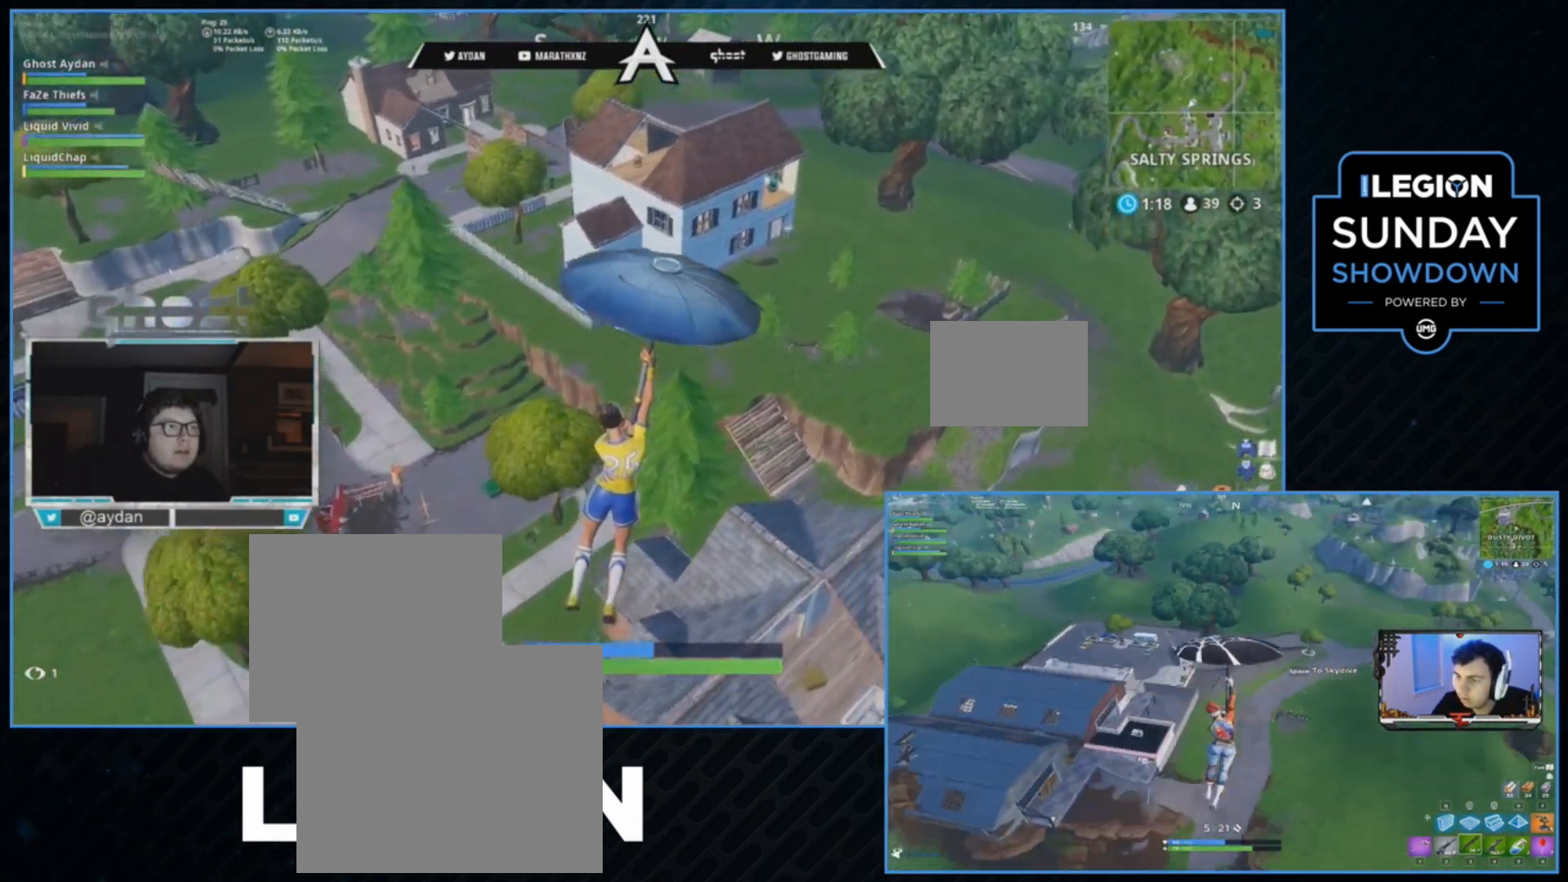
{"buttons": [], "left_stick": "up-right", "right_stick": "up-left", "events": [[200, "right_stick", "up-left"]]}
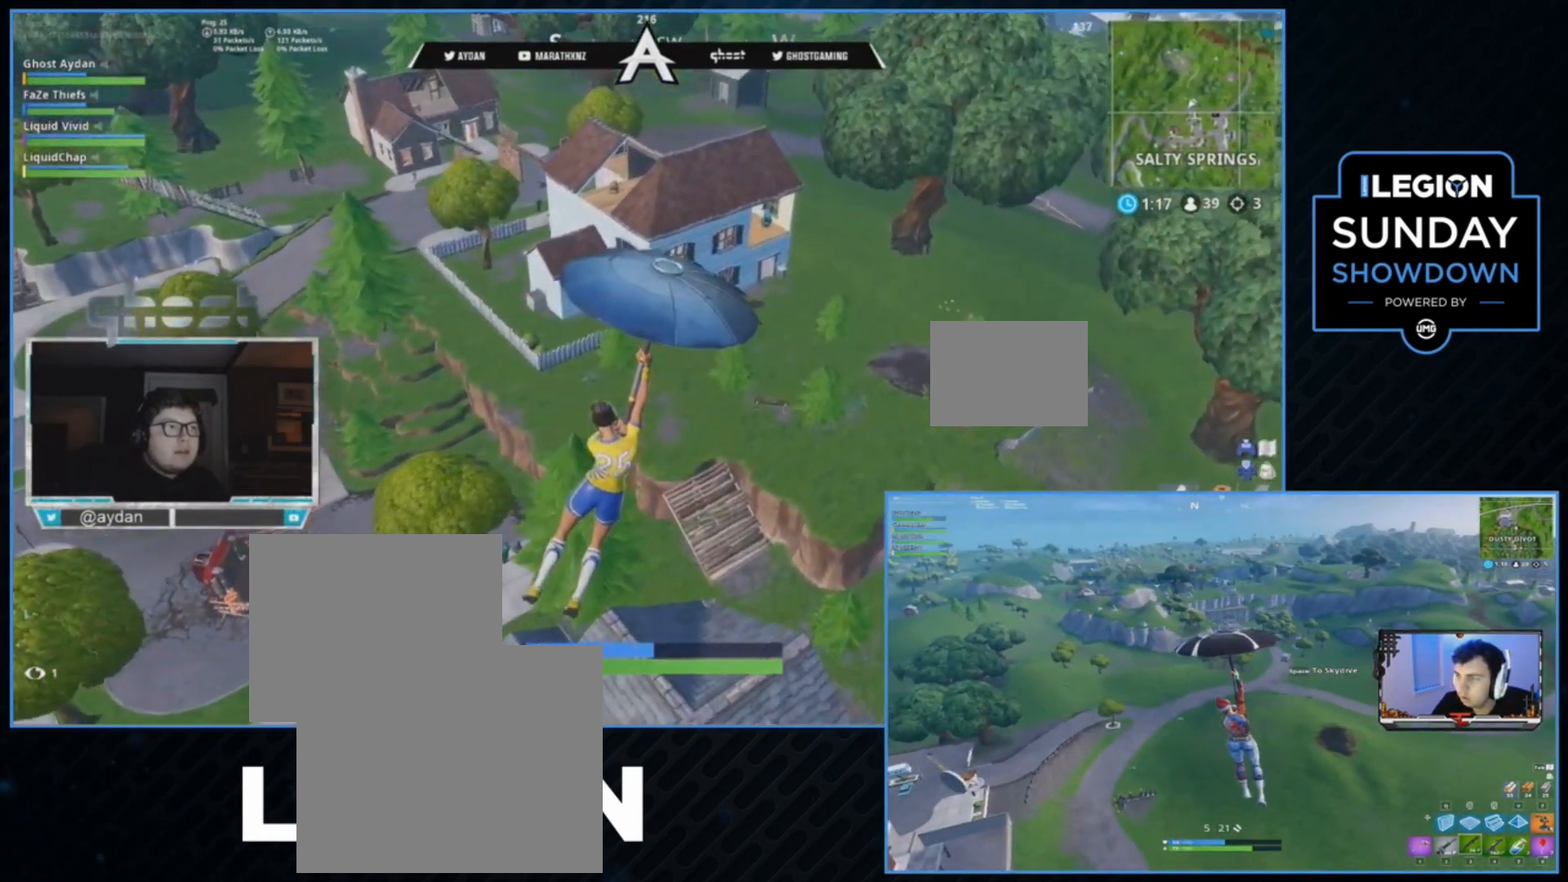
{"buttons": [], "left_stick": "up-right", "right_stick": "left", "events": [[400, "right_stick", "left"]]}
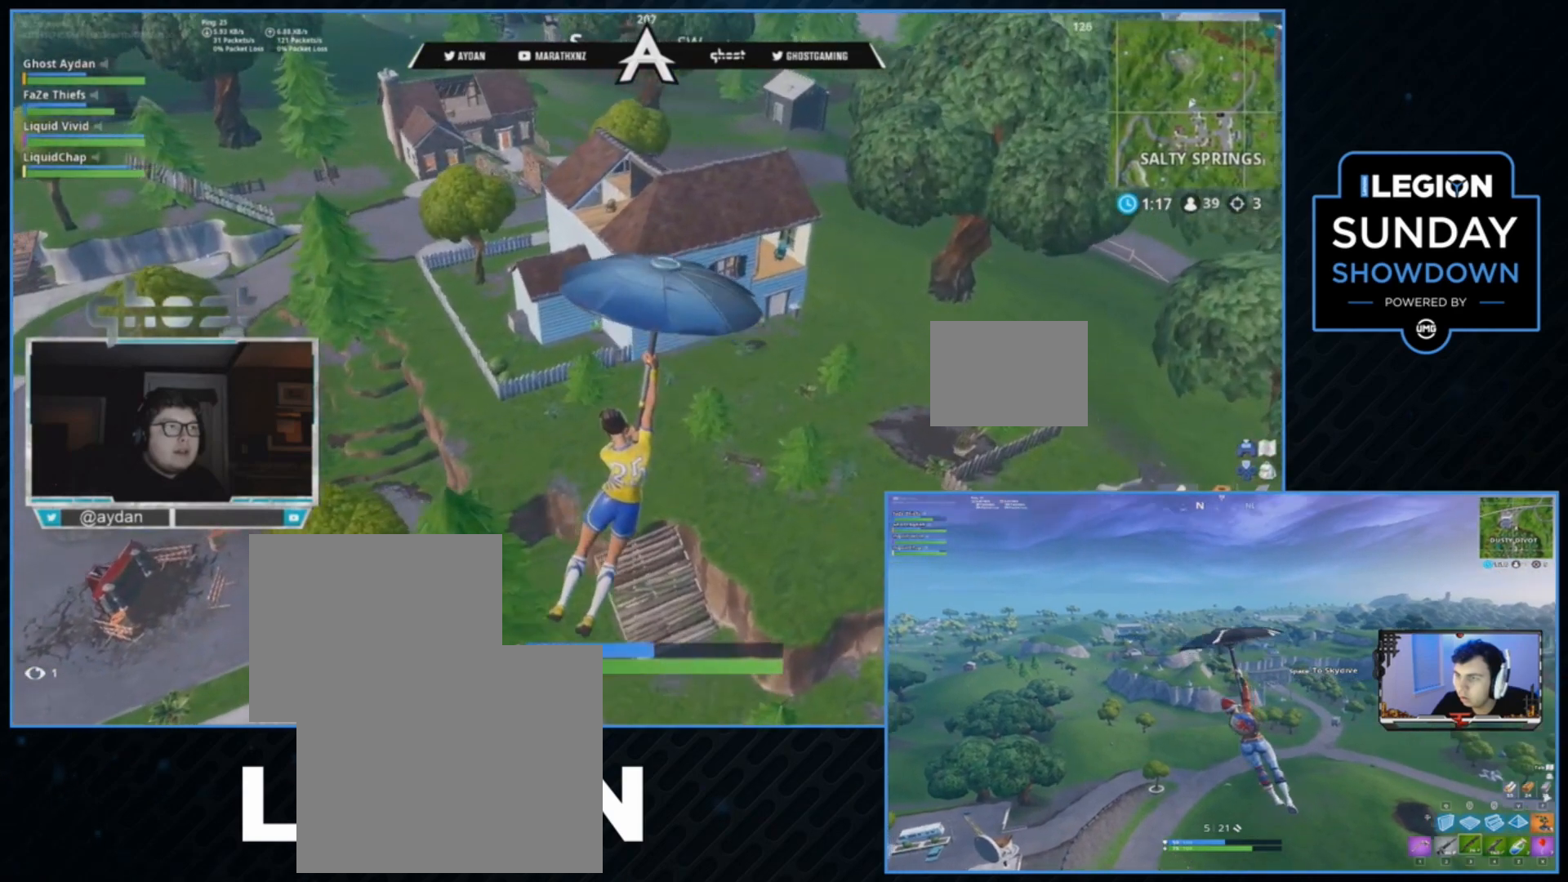
{"buttons": [], "left_stick": "up-right", "right_stick": "center", "events": [[33, "L3", "down"], [167, "L3", "up"], [400, "right_stick", "center"]]}
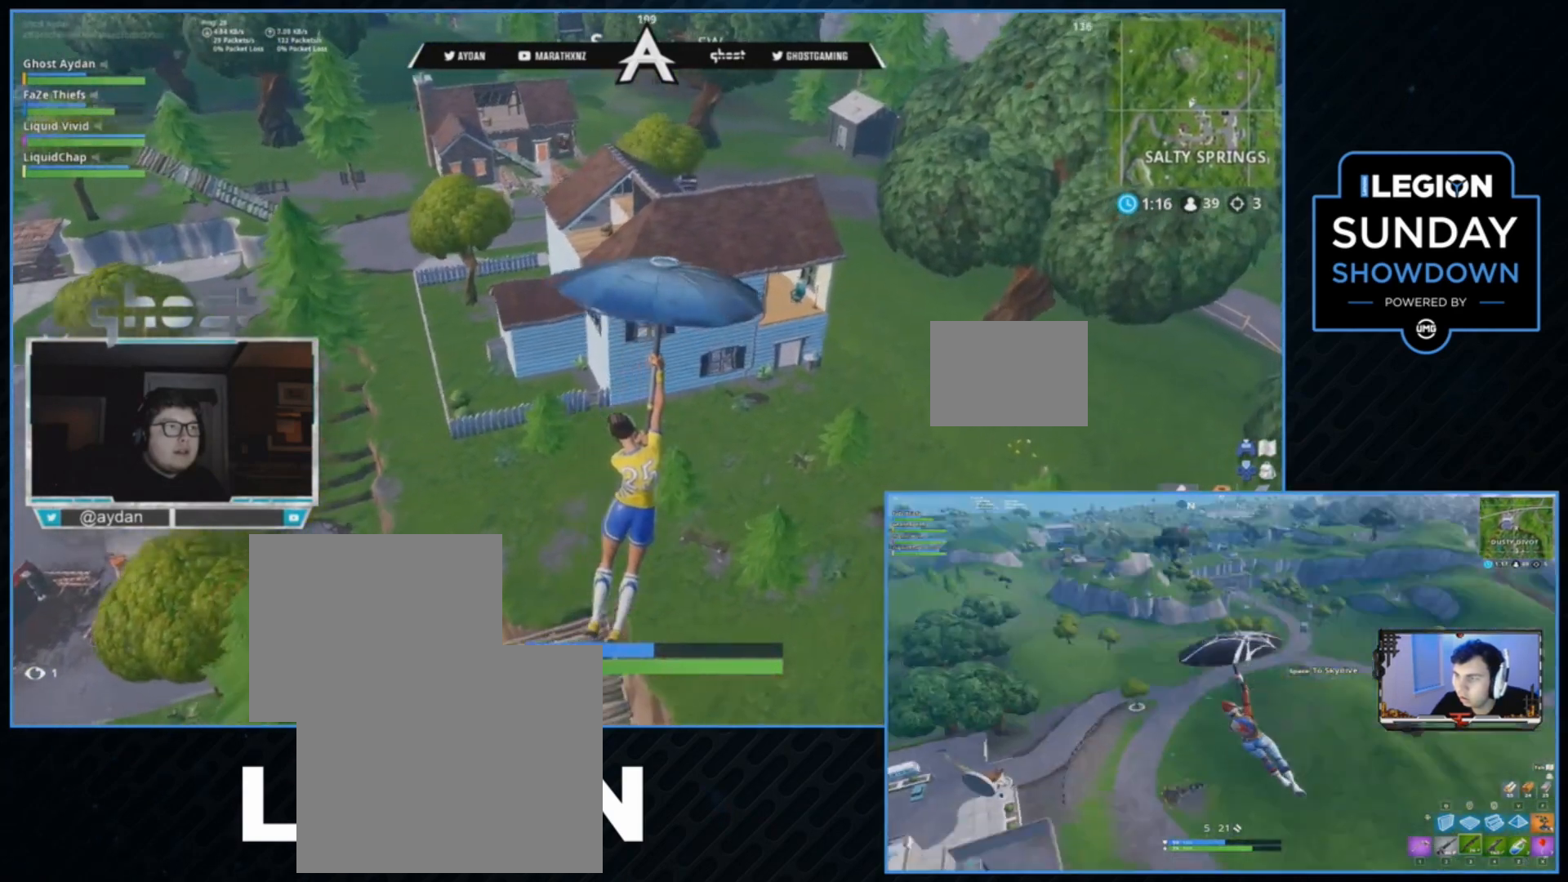
{"buttons": [], "left_stick": "up-right", "right_stick": "left", "events": [[33, "CROSS", "down"], [100, "CROSS", "up"], [267, "right_stick", "left"]]}
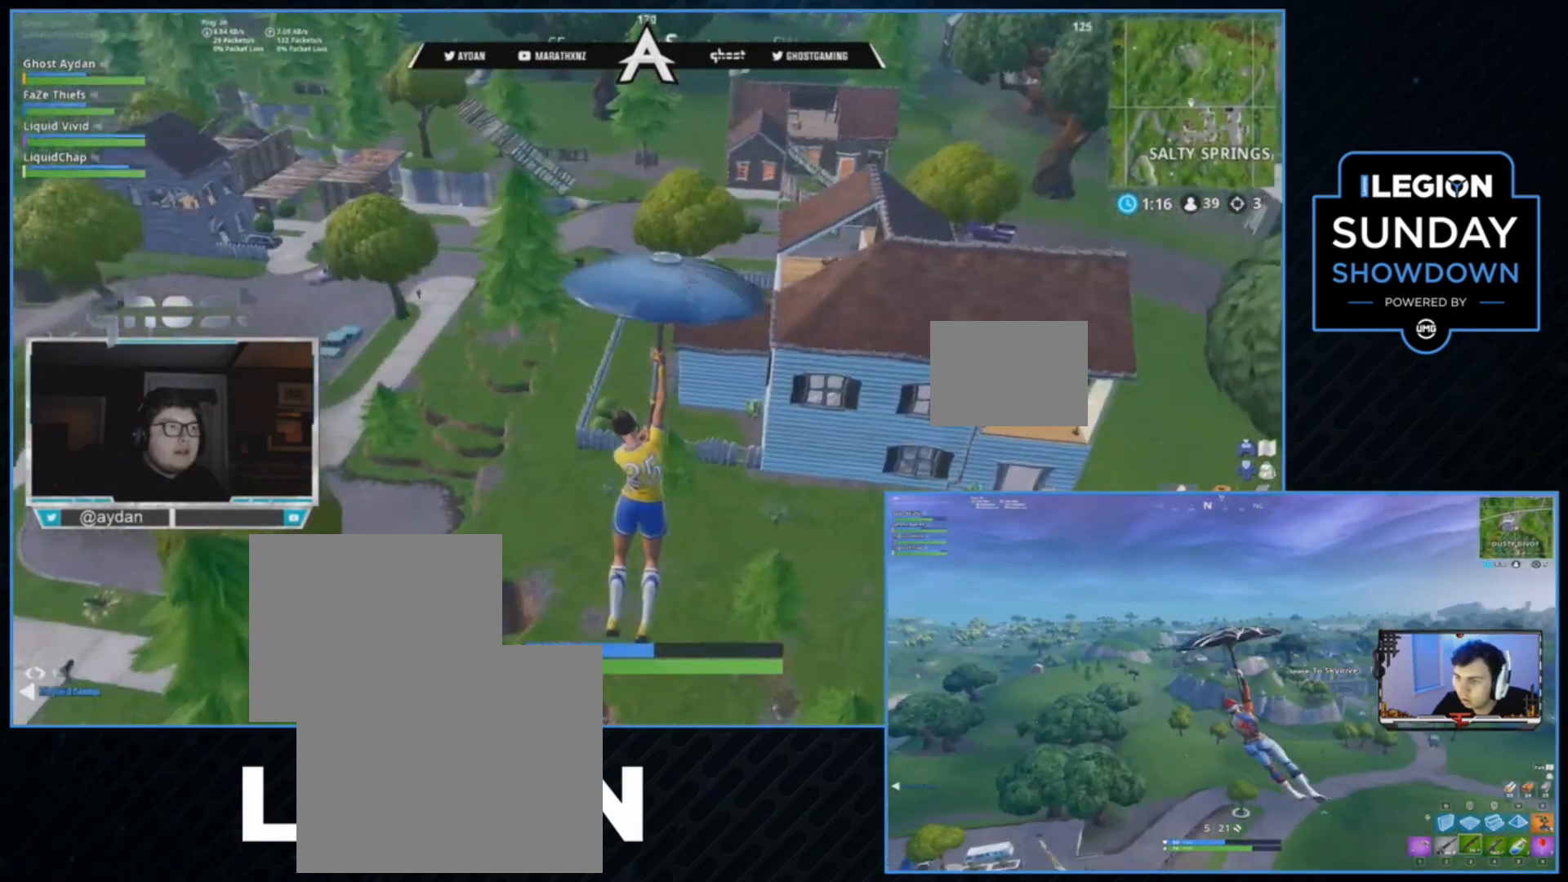
{"buttons": [], "left_stick": "up-right", "right_stick": "center", "events": [[267, "right_stick", "center"]]}
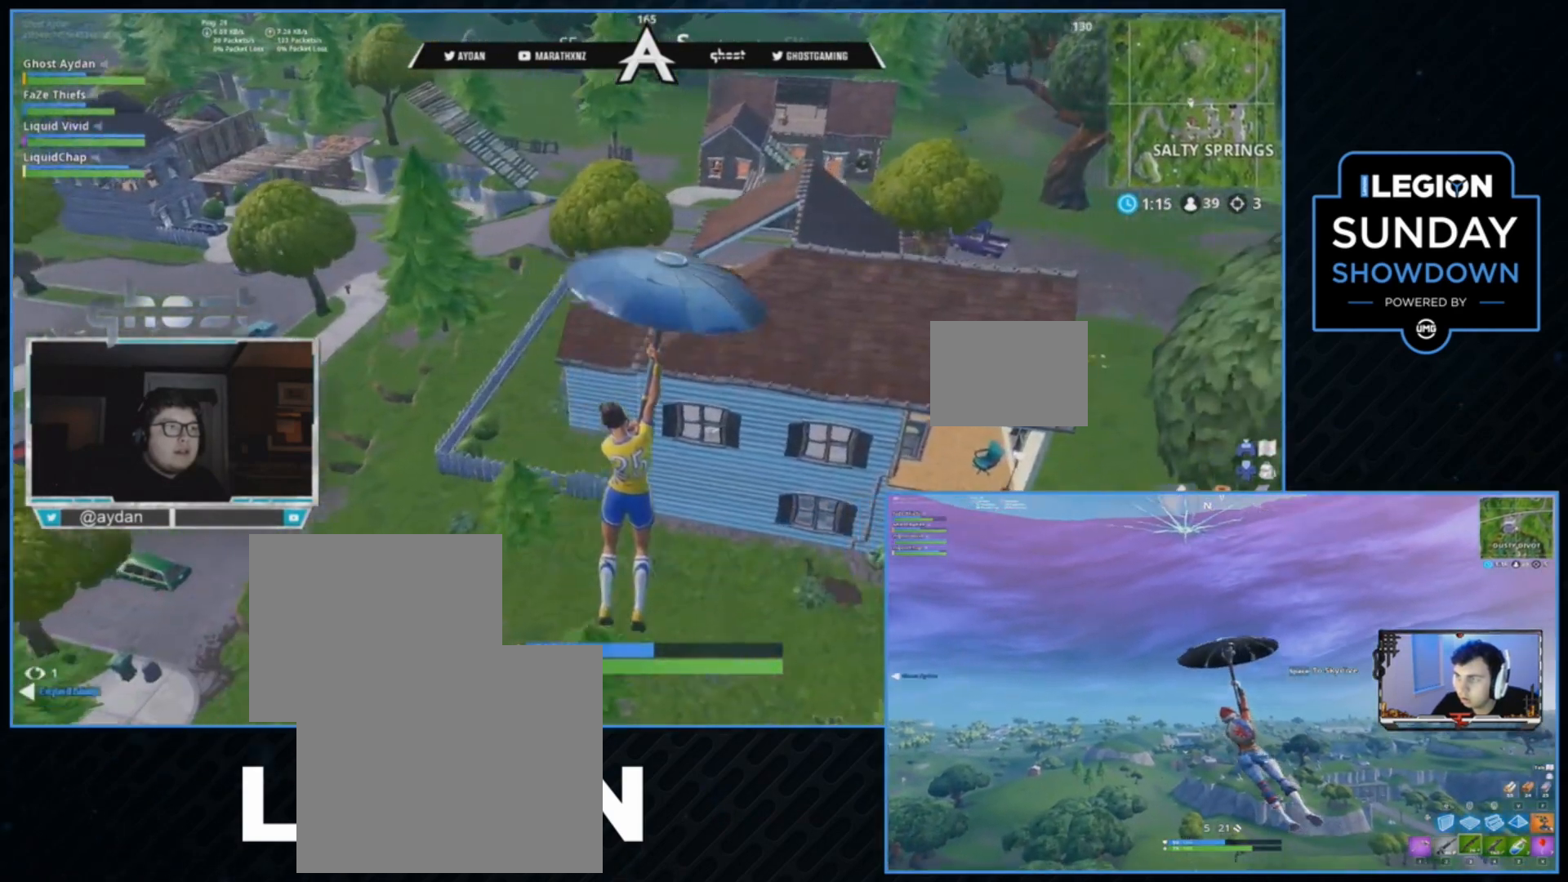
{"buttons": [], "left_stick": "up-right", "right_stick": "left", "events": [[367, "right_stick", "left"]]}
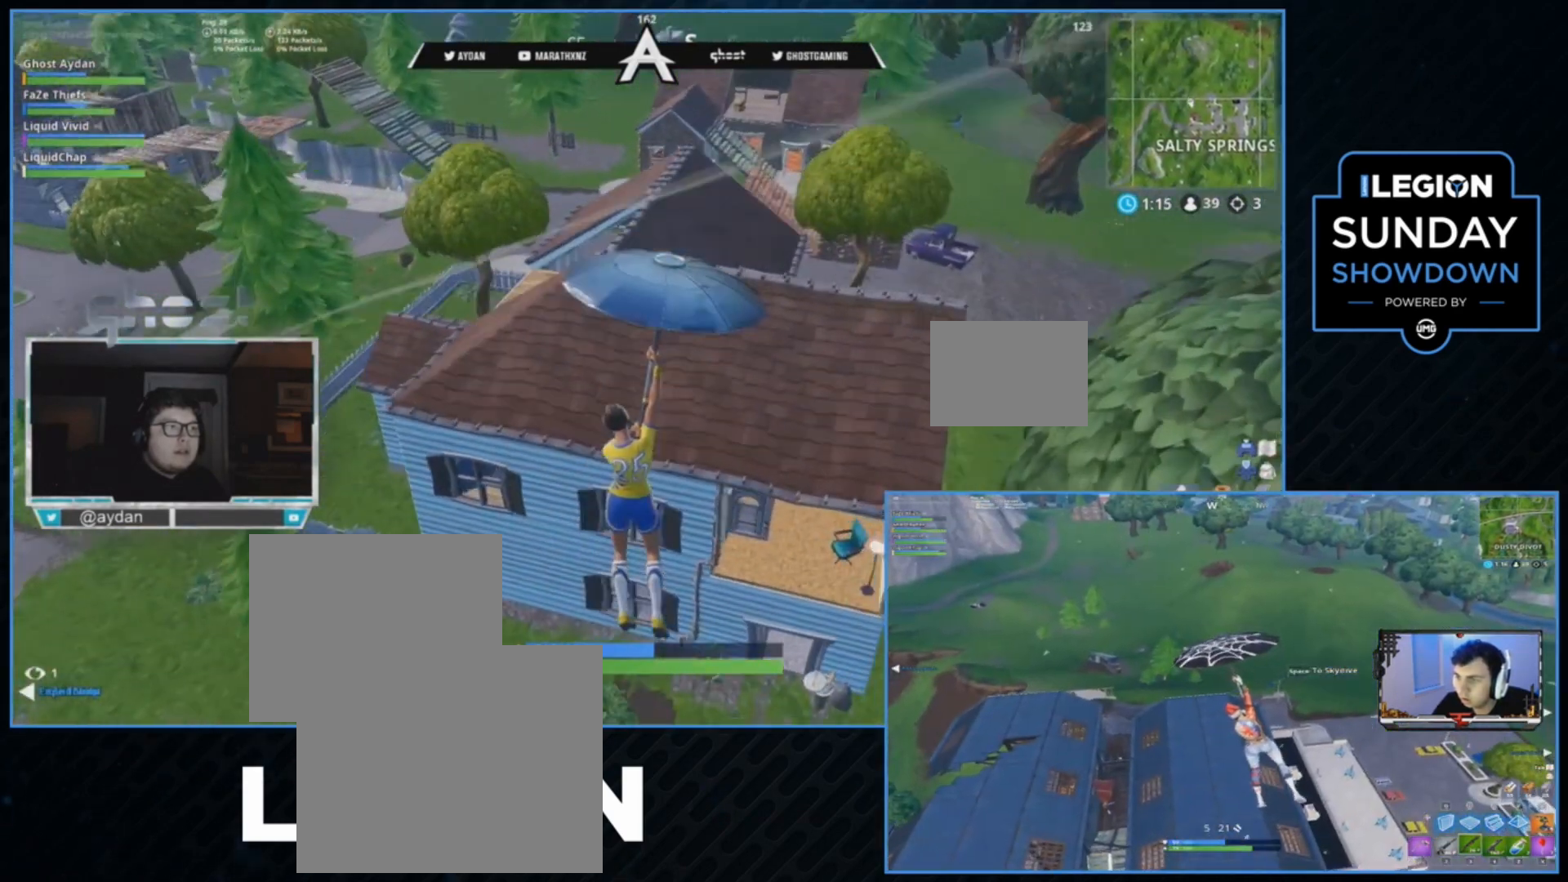
{"buttons": [], "left_stick": "up", "right_stick": "left", "events": [[100, "right_stick", "down-left"], [333, "left_stick", "up"], [467, "right_stick", "left"]]}
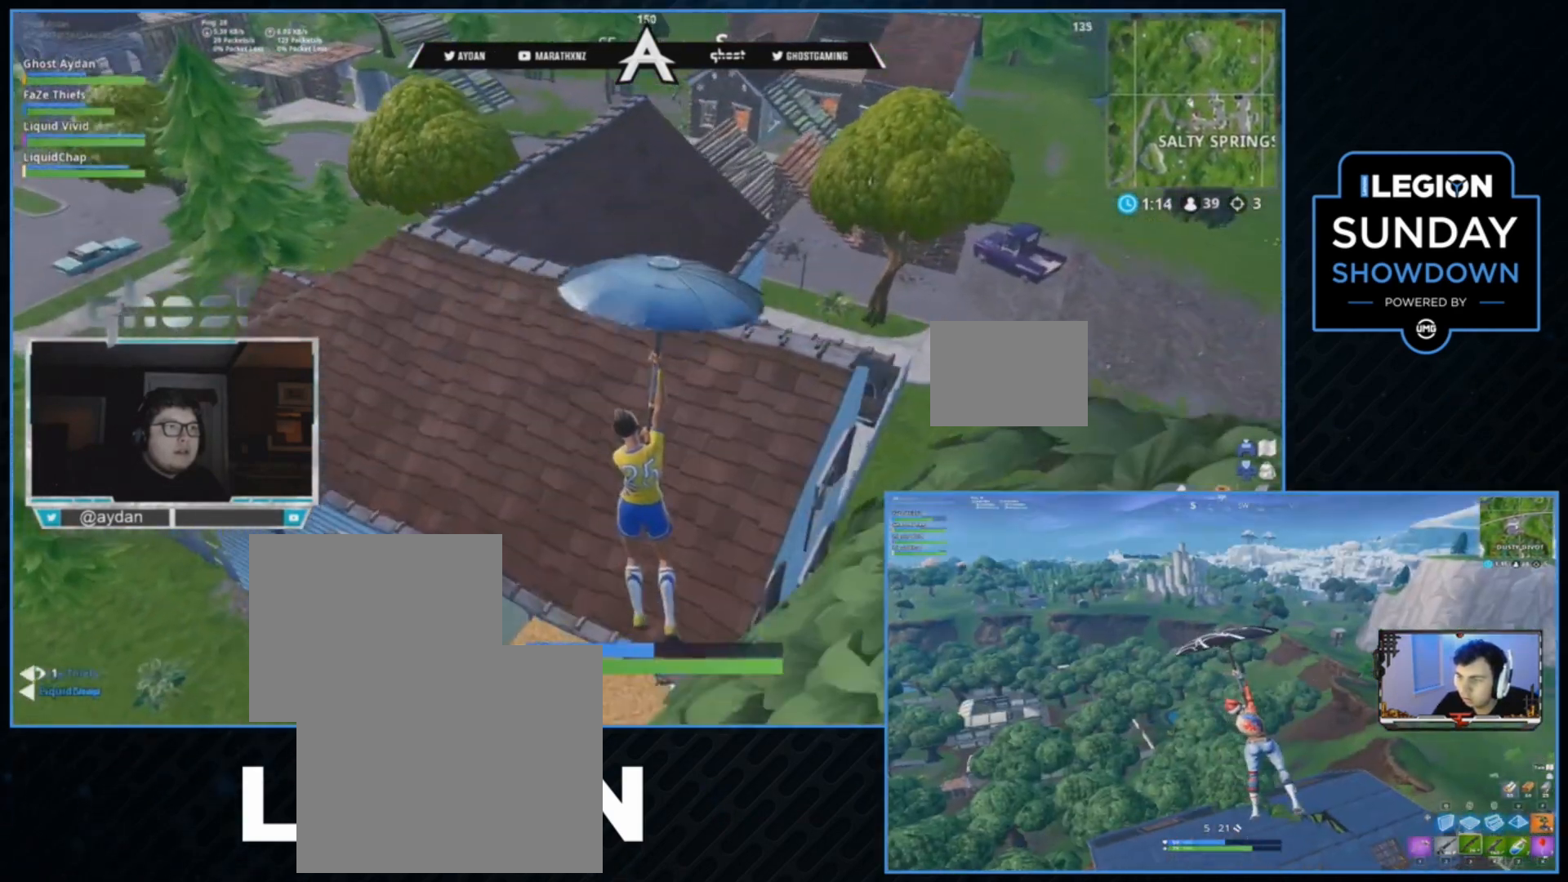
{"buttons": [], "left_stick": "up", "right_stick": "left", "events": [[67, "left_stick", "up-left"], [100, "right_stick", "center"], [467, "right_stick", "left"], [500, "left_stick", "up"]]}
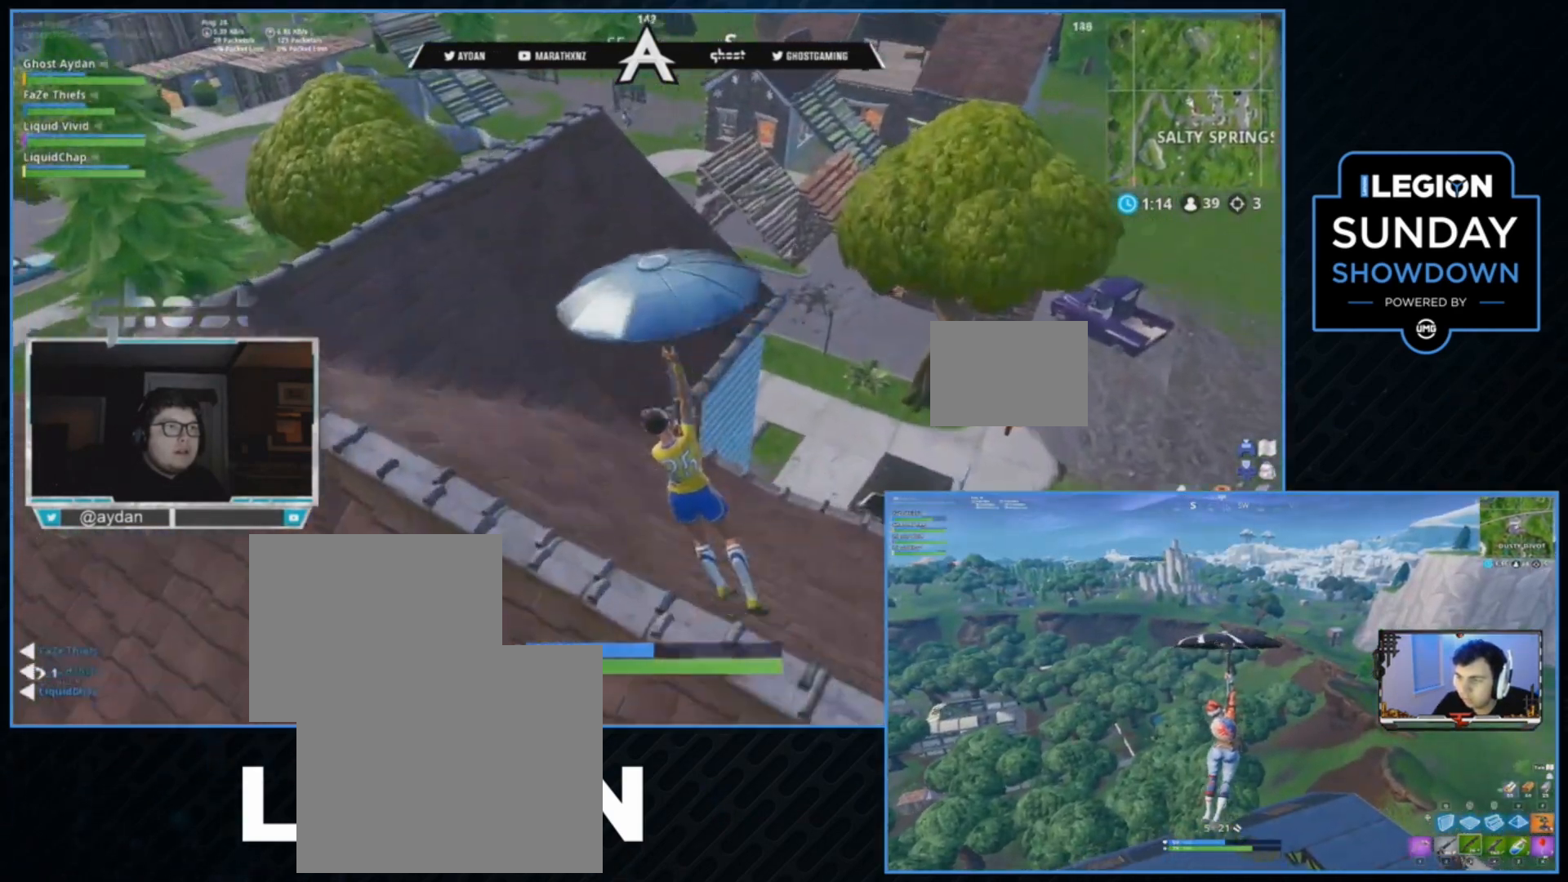
{"buttons": [], "left_stick": "up", "right_stick": "down-left", "events": [[233, "right_stick", "down-left"]]}
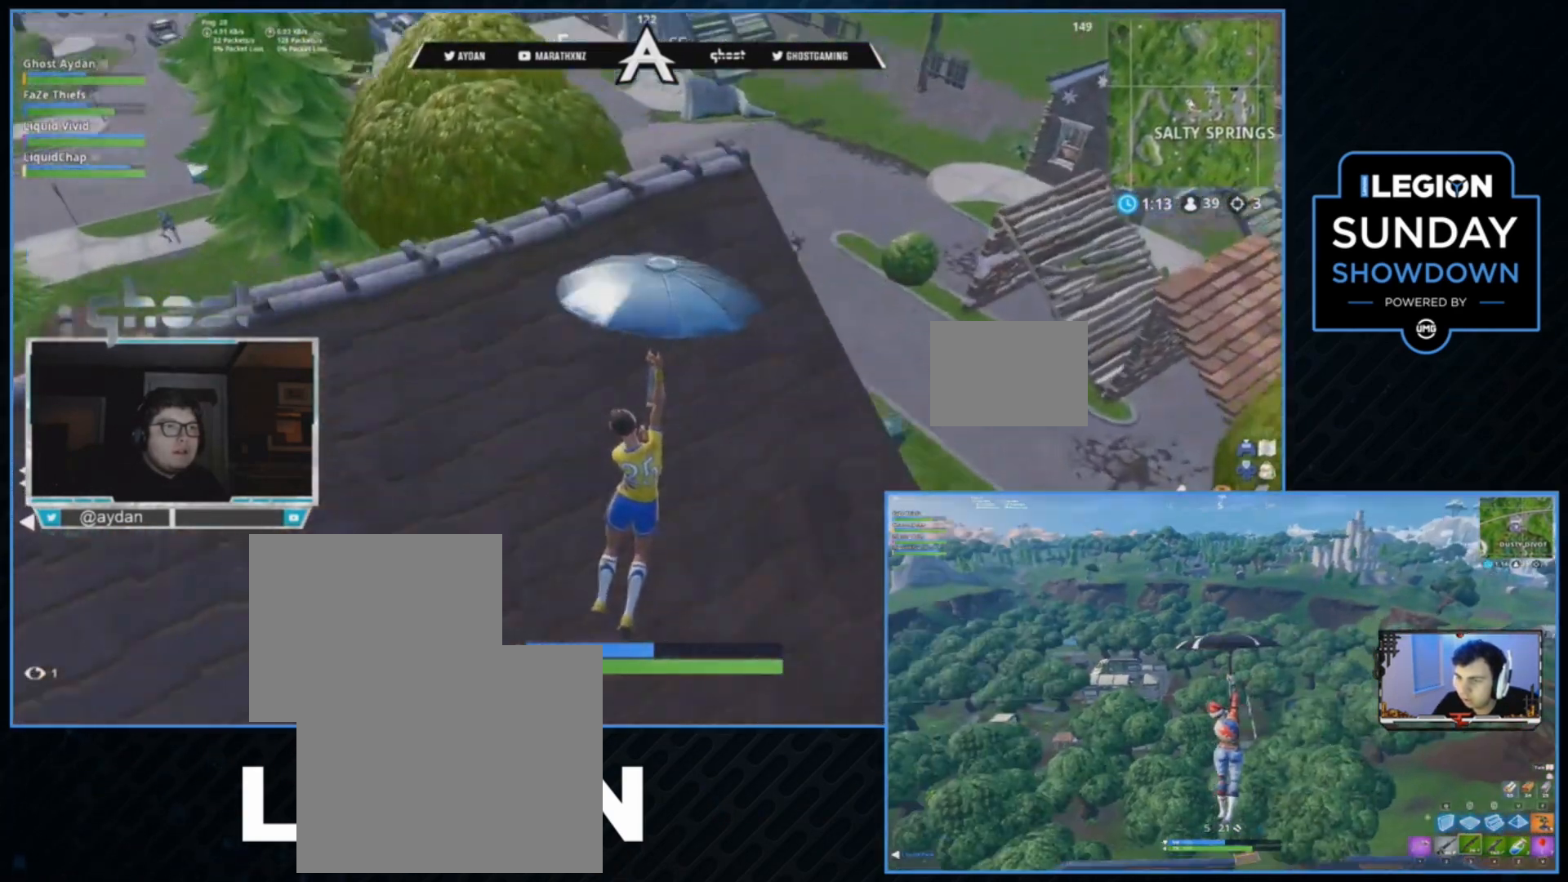
{"buttons": ["L3"], "left_stick": "up-right", "right_stick": "up", "events": [[33, "left_stick", "down-left"], [133, "left_stick", "center"], [167, "right_stick", "center"], [200, "R1", "down"], [200, "left_stick", "up-right"], [233, "R3", "down"], [367, "R1", "up"], [367, "R3", "up"], [367, "right_stick", "up-right"], [400, "L3", "down"], [500, "right_stick", "up"]]}
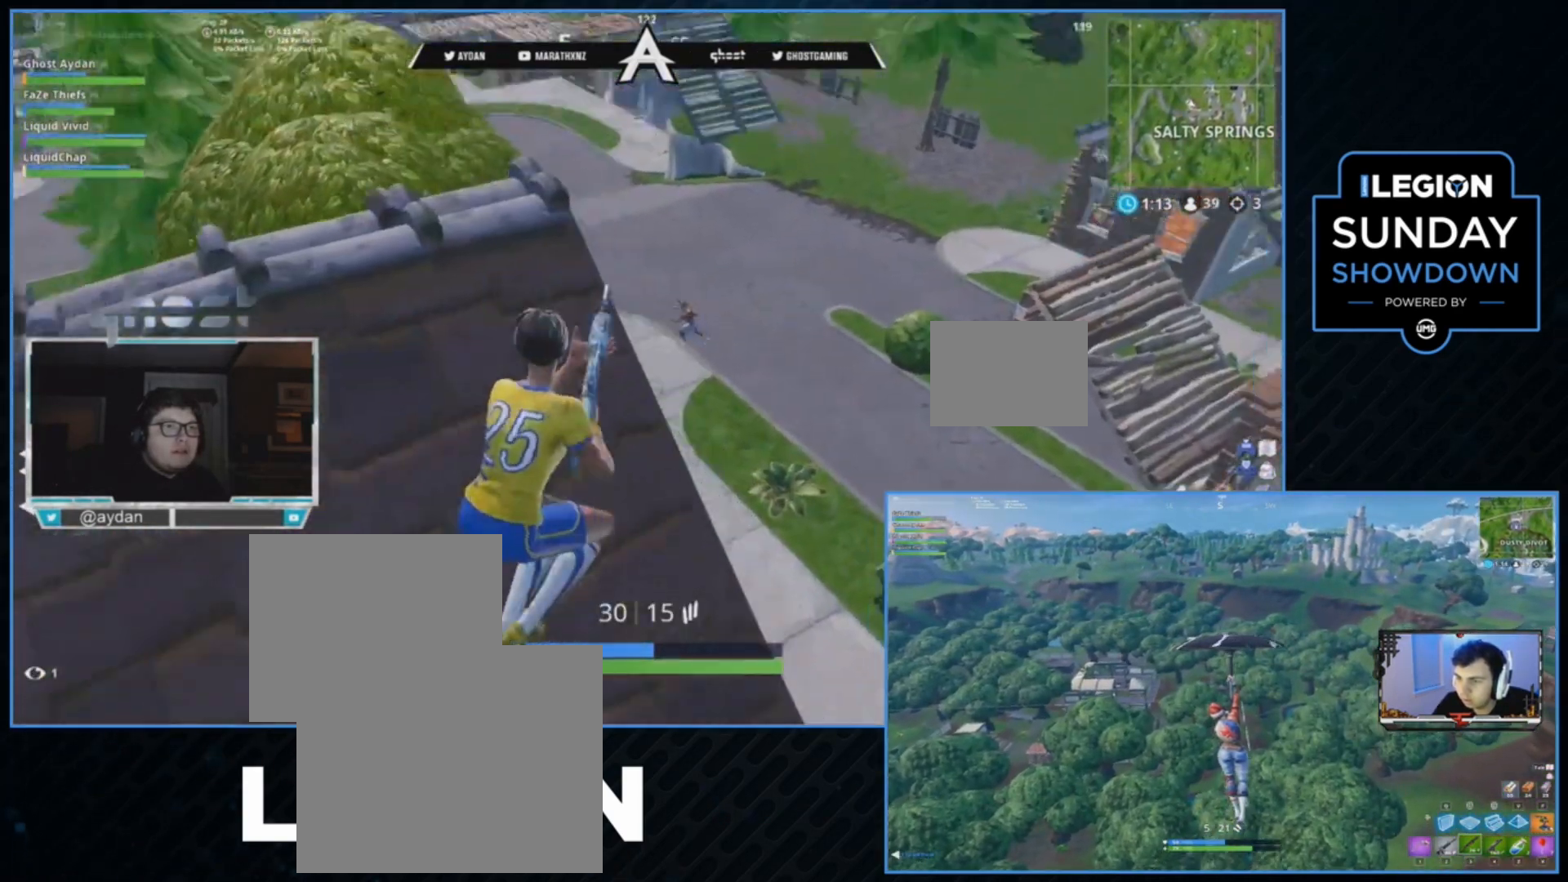
{"buttons": ["L2", "R2", "R3"], "left_stick": "center", "right_stick": "center", "events": [[67, "L3", "up"], [167, "L2", "down"], [233, "left_stick", "center"], [233, "right_stick", "left"], [300, "R2", "down"], [300, "R3", "down"], [300, "left_stick", "down"], [300, "right_stick", "down-left"], [400, "left_stick", "center"], [400, "right_stick", "center"]]}
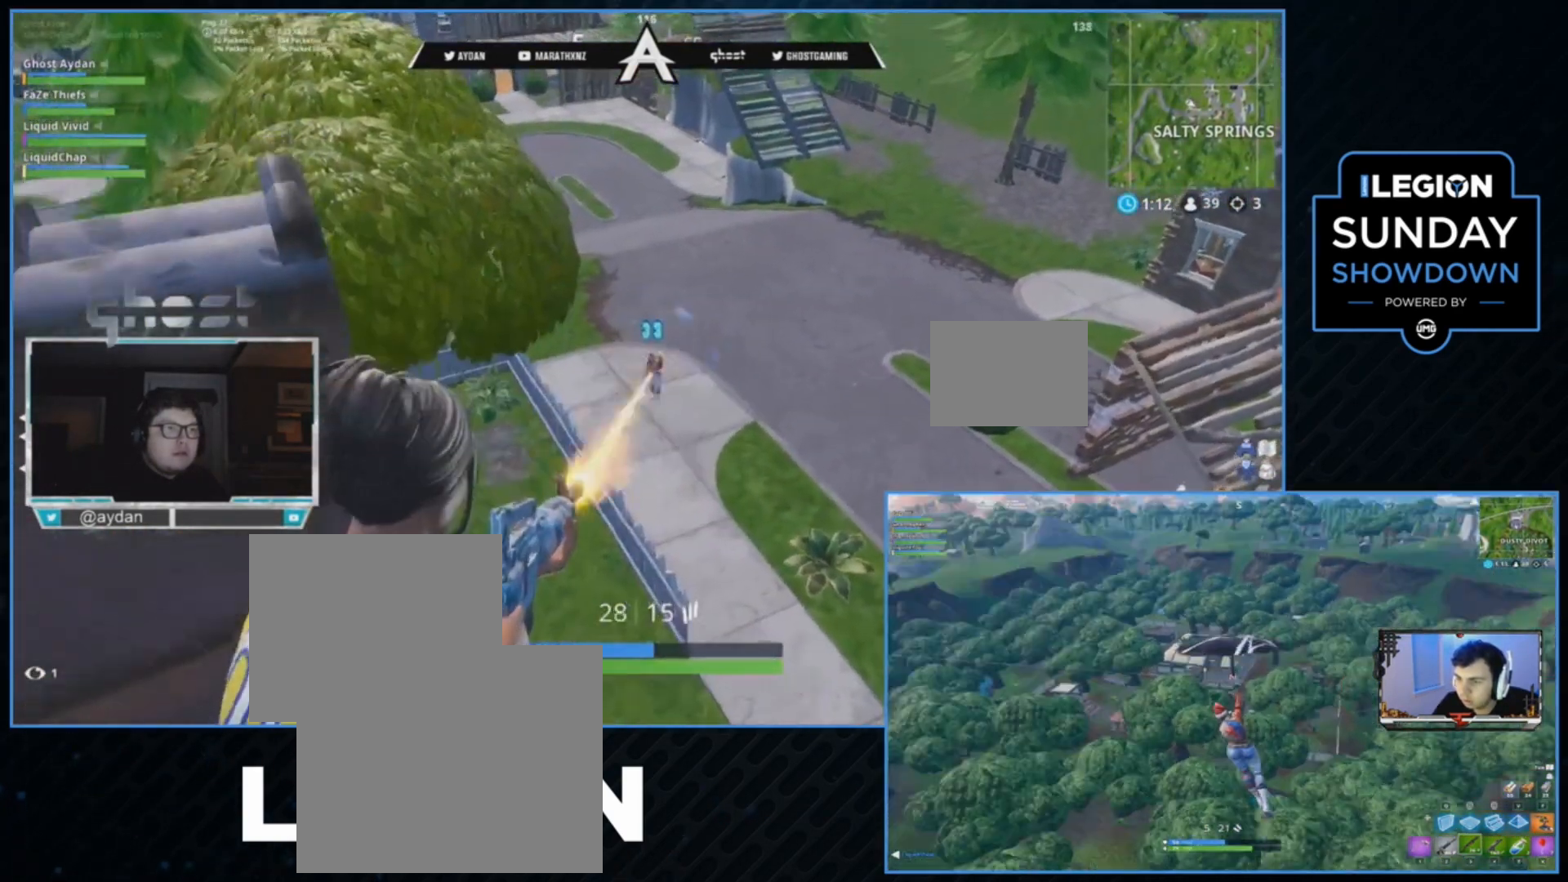
{"buttons": ["L2", "R2"], "left_stick": "up-left", "right_stick": "center", "events": [[33, "right_stick", "up-left"], [67, "R3", "up"], [67, "left_stick", "down"], [133, "left_stick", "down-right"], [200, "right_stick", "center"], [267, "L2", "up"], [300, "right_stick", "up-right"], [333, "L2", "down"], [333, "left_stick", "up-left"], [400, "R3", "down"], [433, "R1", "down"], [500, "R1", "up"], [500, "R3", "up"], [500, "right_stick", "center"]]}